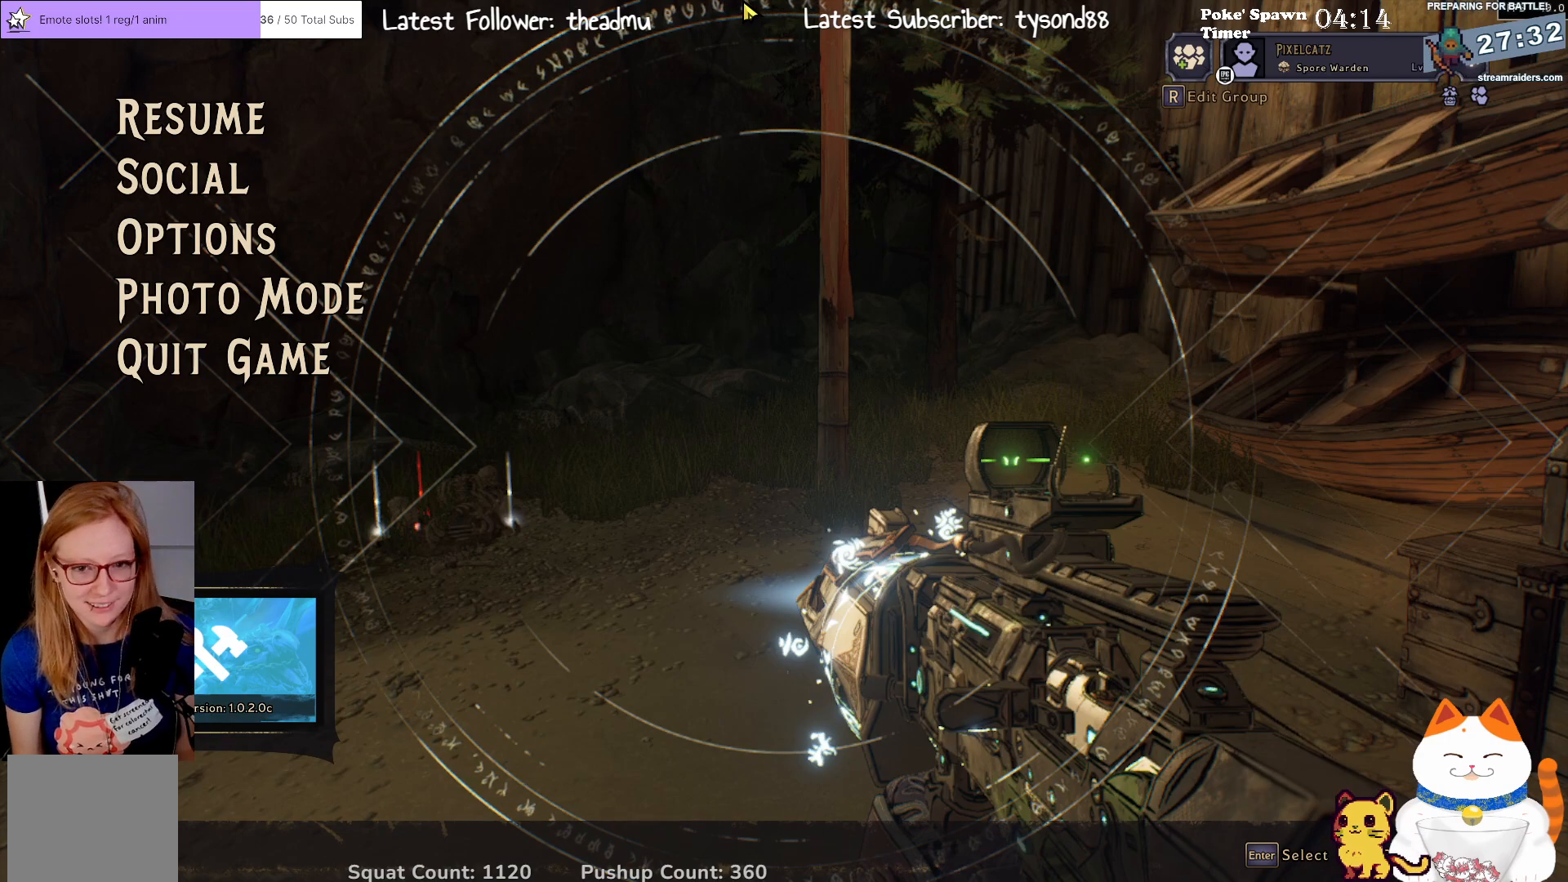
Gameplay with a controller (Xbox layout); each line is a JSON object with the inputs held at the frame after it. "events" lists button and stick changes between this image and that frame as [ms after this image, input, new state], when the widget could be followed in between.
{"buttons": [], "left_stick": "center", "right_stick": "center", "events": [[233, "left_stick", "down"], [317, "left_stick", "center"]]}
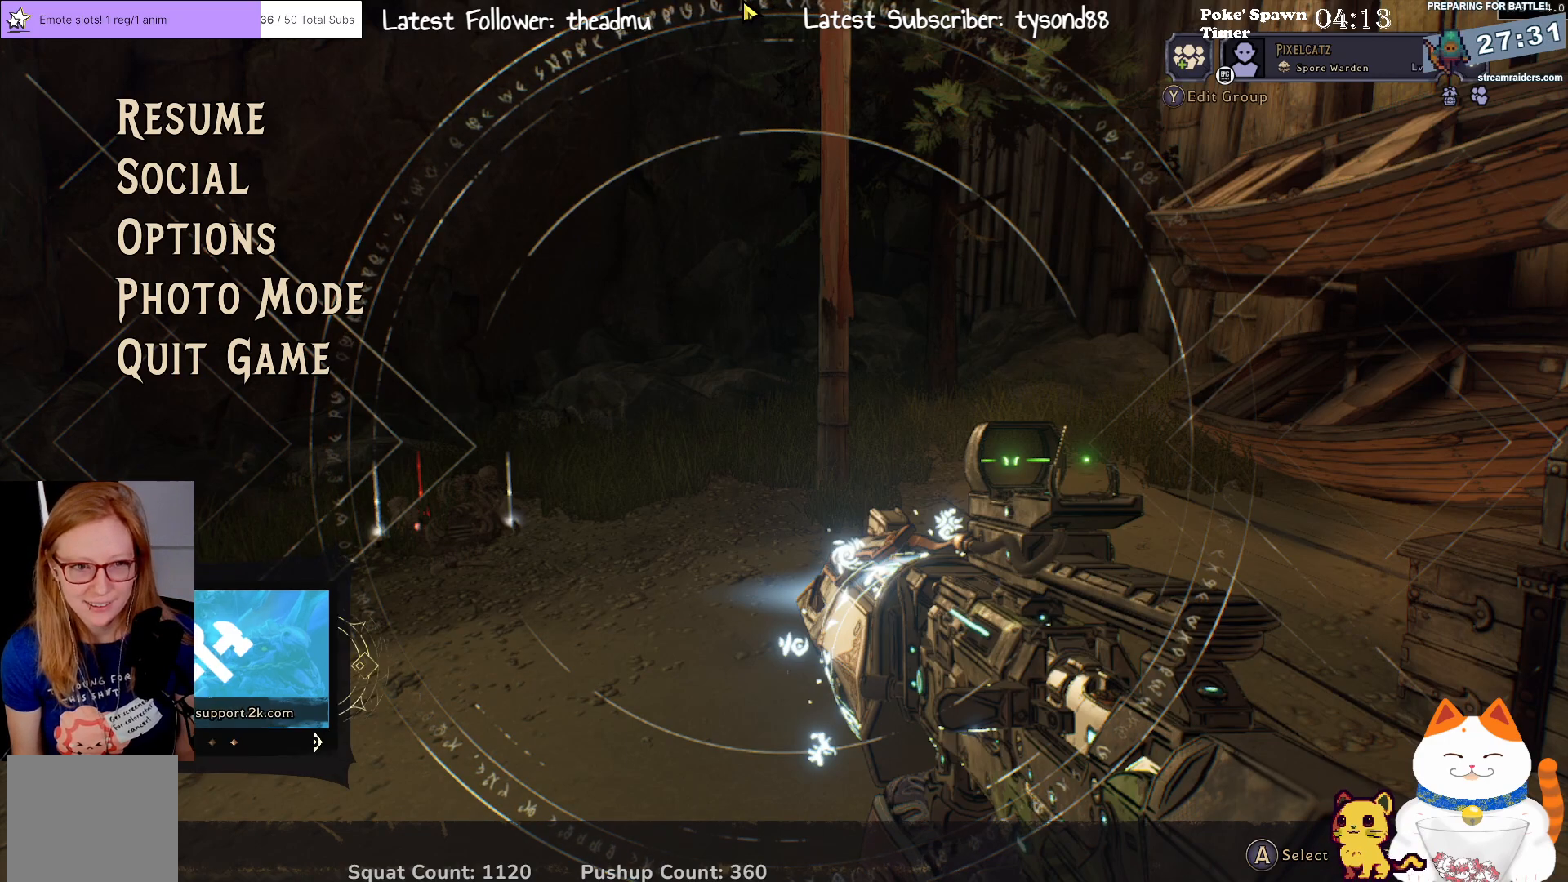
{"buttons": [], "left_stick": "up", "right_stick": "center", "events": [[50, "left_stick", "down"], [183, "left_stick", "center"], [400, "left_stick", "up"]]}
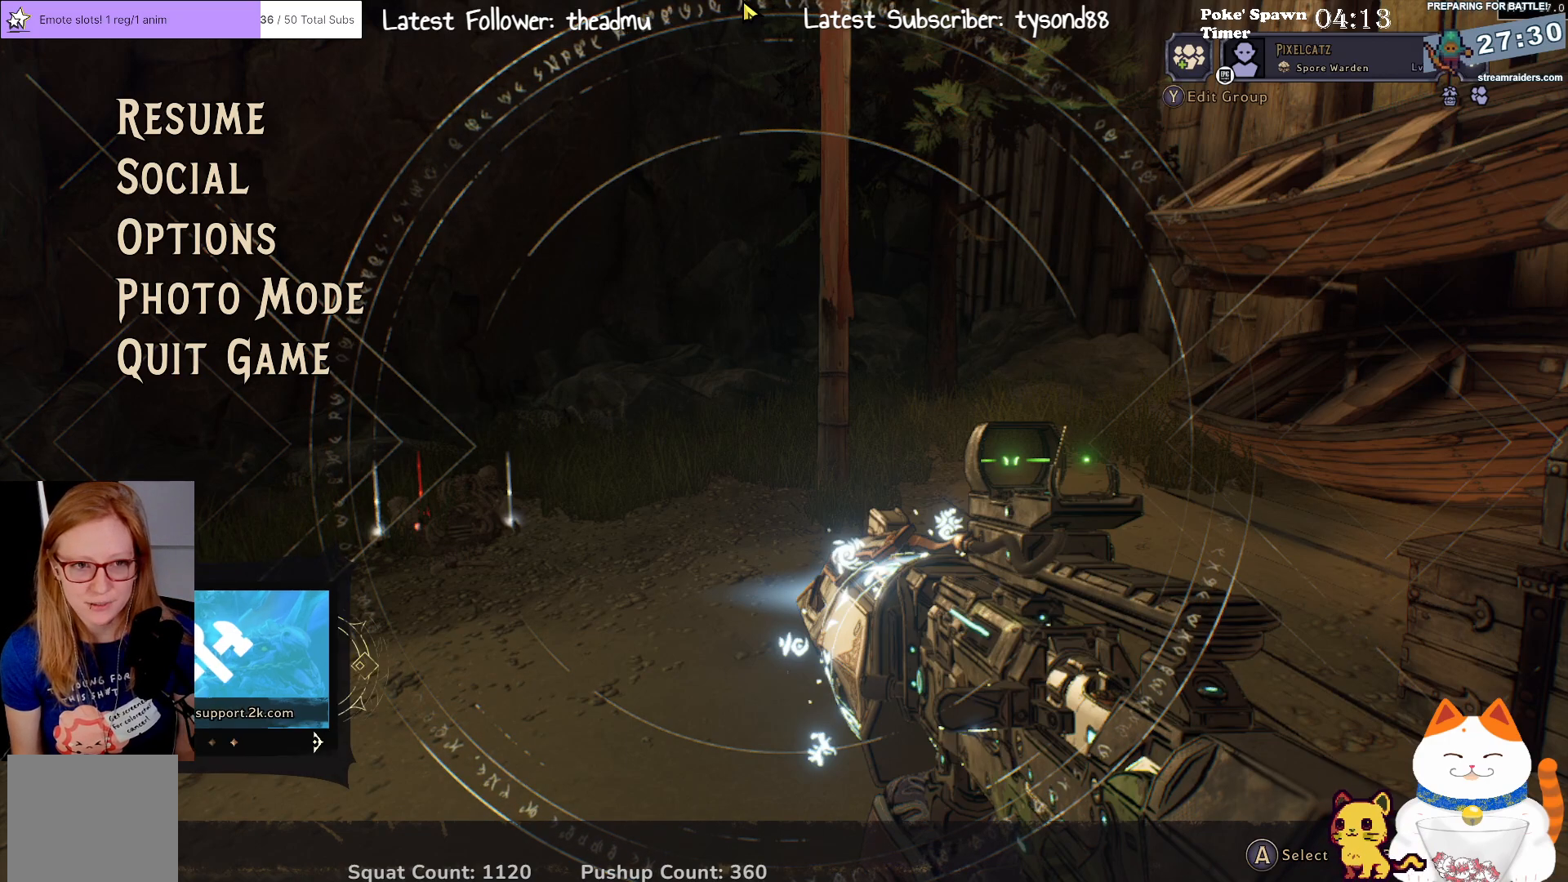
{"buttons": [], "left_stick": "center", "right_stick": "center", "events": [[33, "left_stick", "center"], [233, "left_stick", "down"], [350, "left_stick", "center"]]}
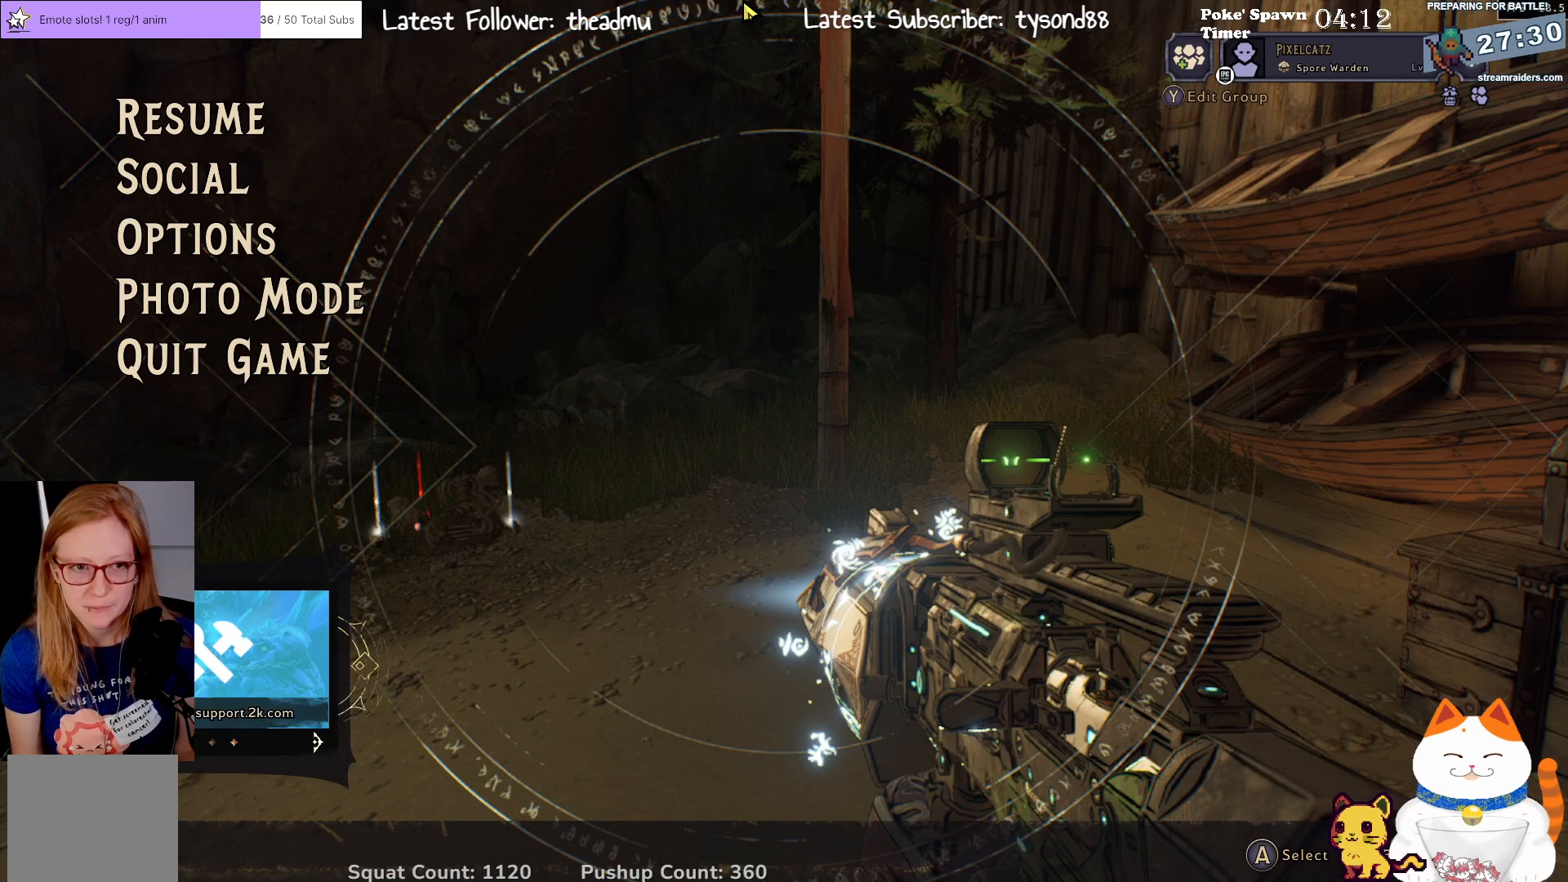
{"buttons": ["DPAD_DOWN"], "left_stick": "center", "right_stick": "center", "events": [[233, "DPAD_RIGHT", "down"], [283, "DPAD_RIGHT", "up"], [333, "DPAD_LEFT", "down"], [433, "DPAD_DOWN", "down"], [483, "DPAD_LEFT", "up"]]}
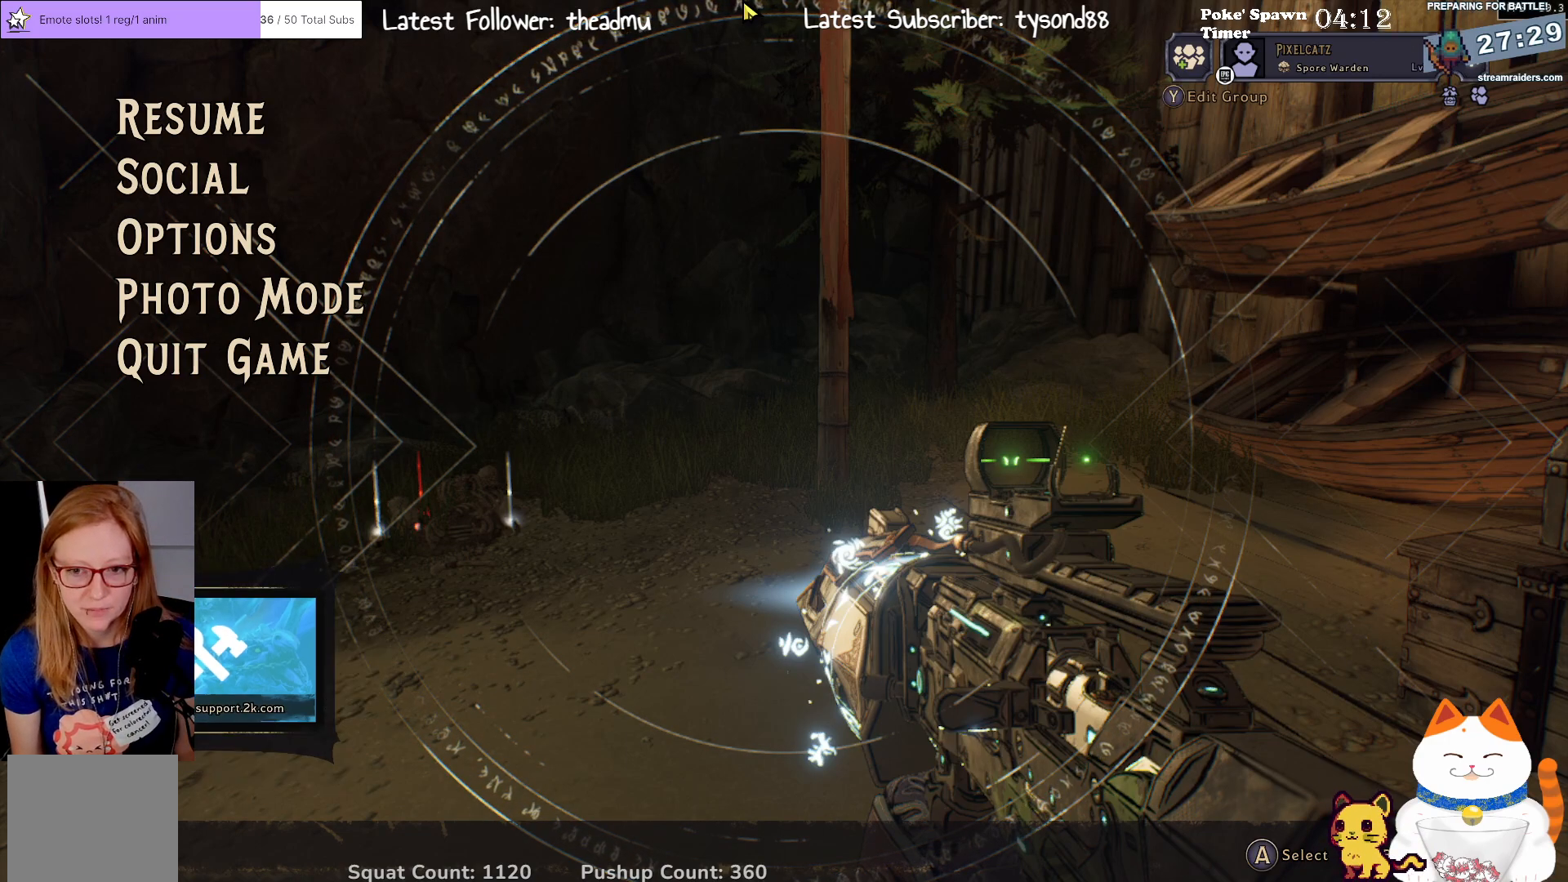
{"buttons": [], "left_stick": "up", "right_stick": "center", "events": [[67, "DPAD_DOWN", "up"], [450, "left_stick", "up"]]}
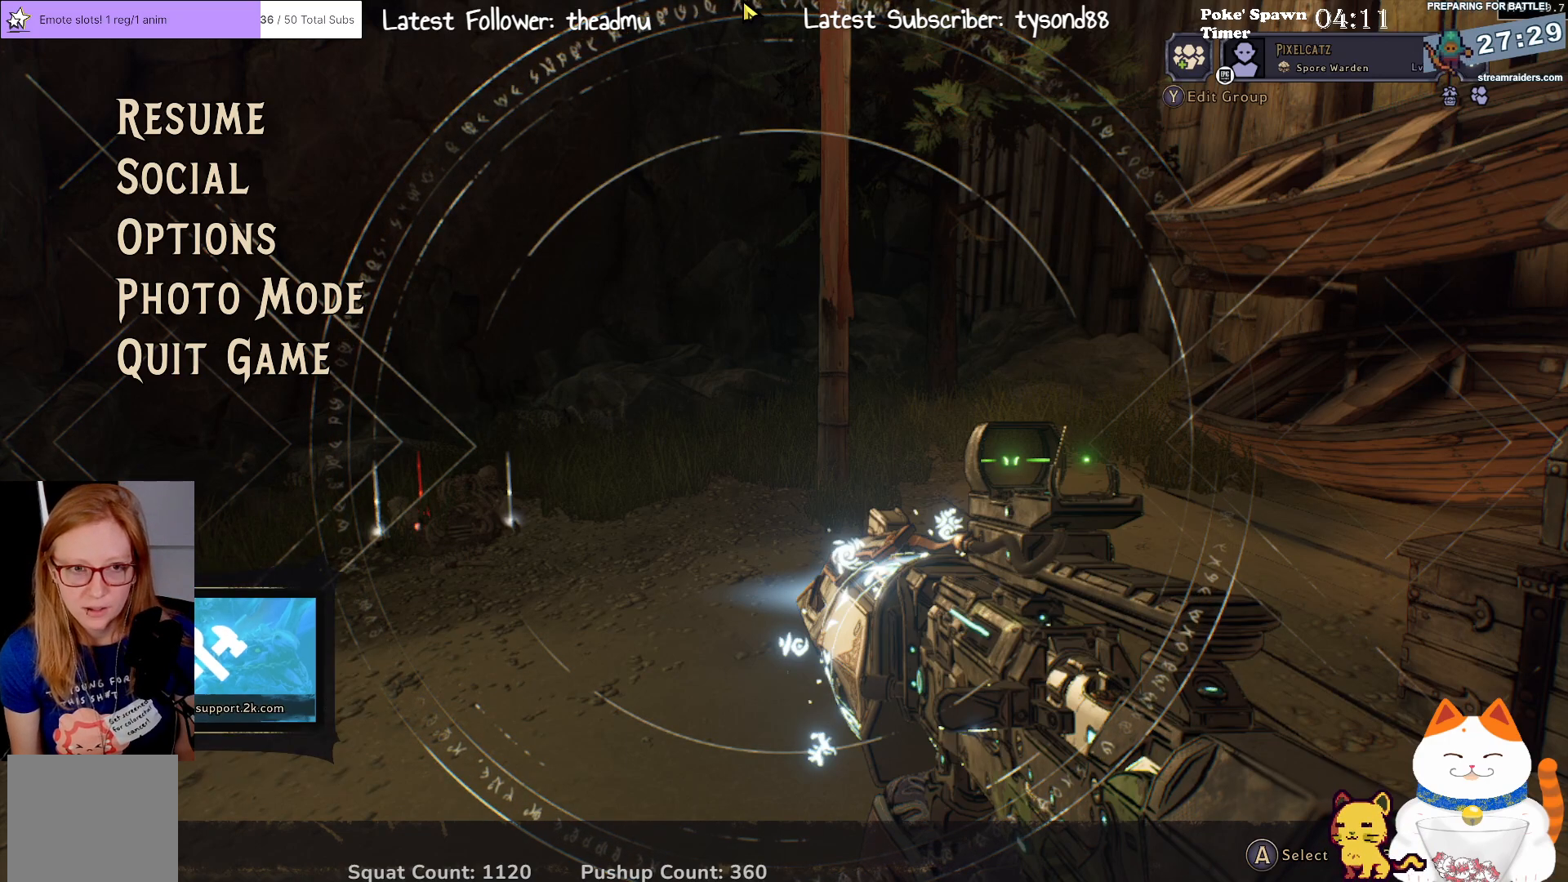
{"buttons": ["B"], "left_stick": "center", "right_stick": "center", "events": [[100, "left_stick", "center"], [300, "left_stick", "down"], [433, "left_stick", "center"], [467, "B", "down"]]}
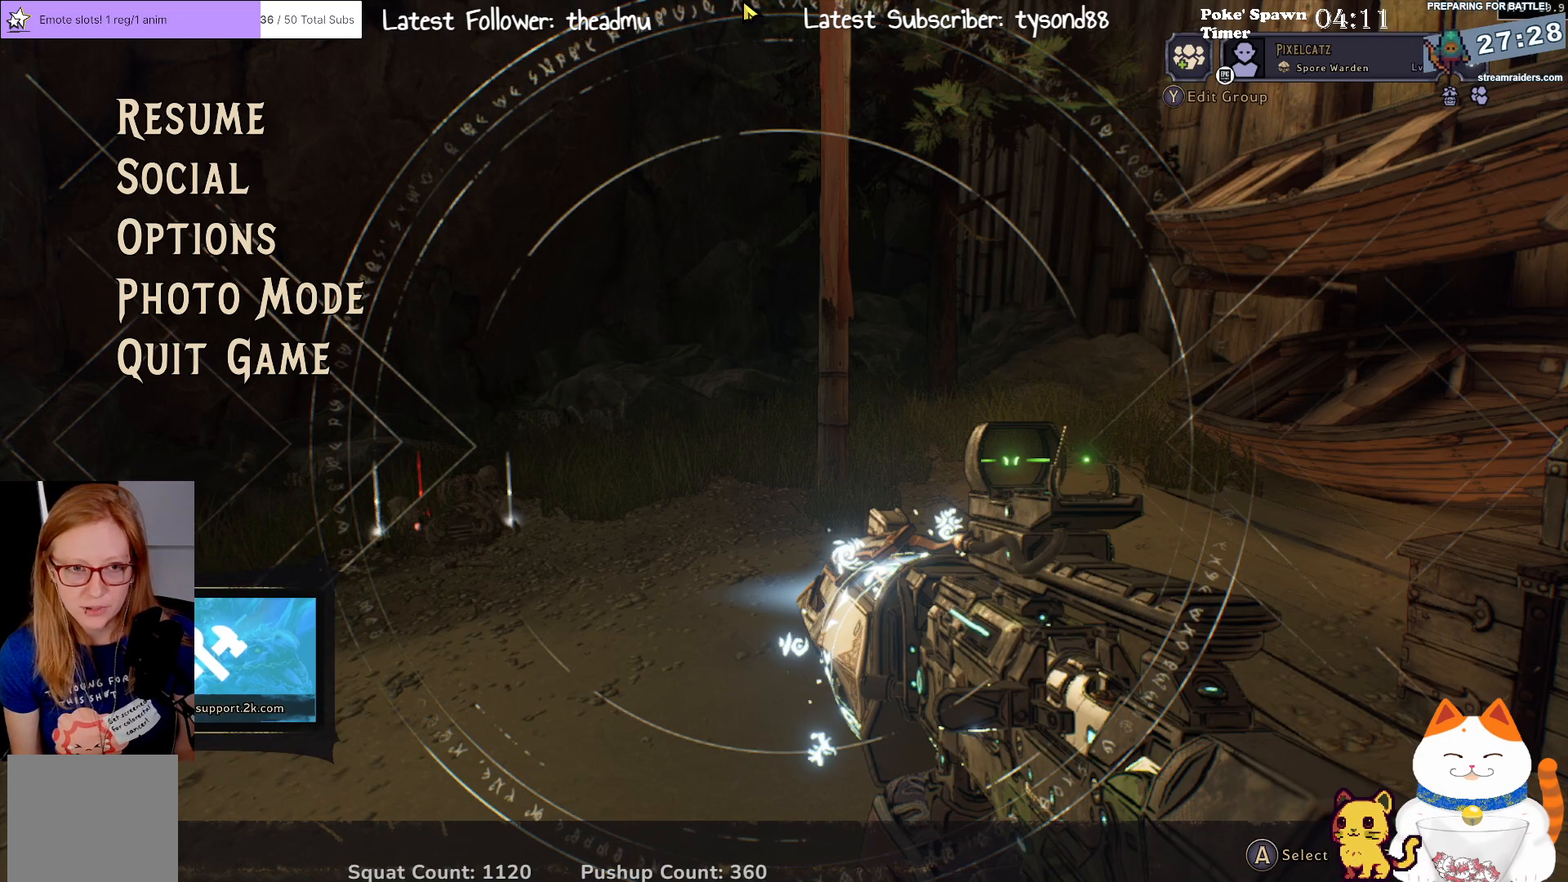
{"buttons": [], "left_stick": "center", "right_stick": "center", "events": [[83, "B", "up"]]}
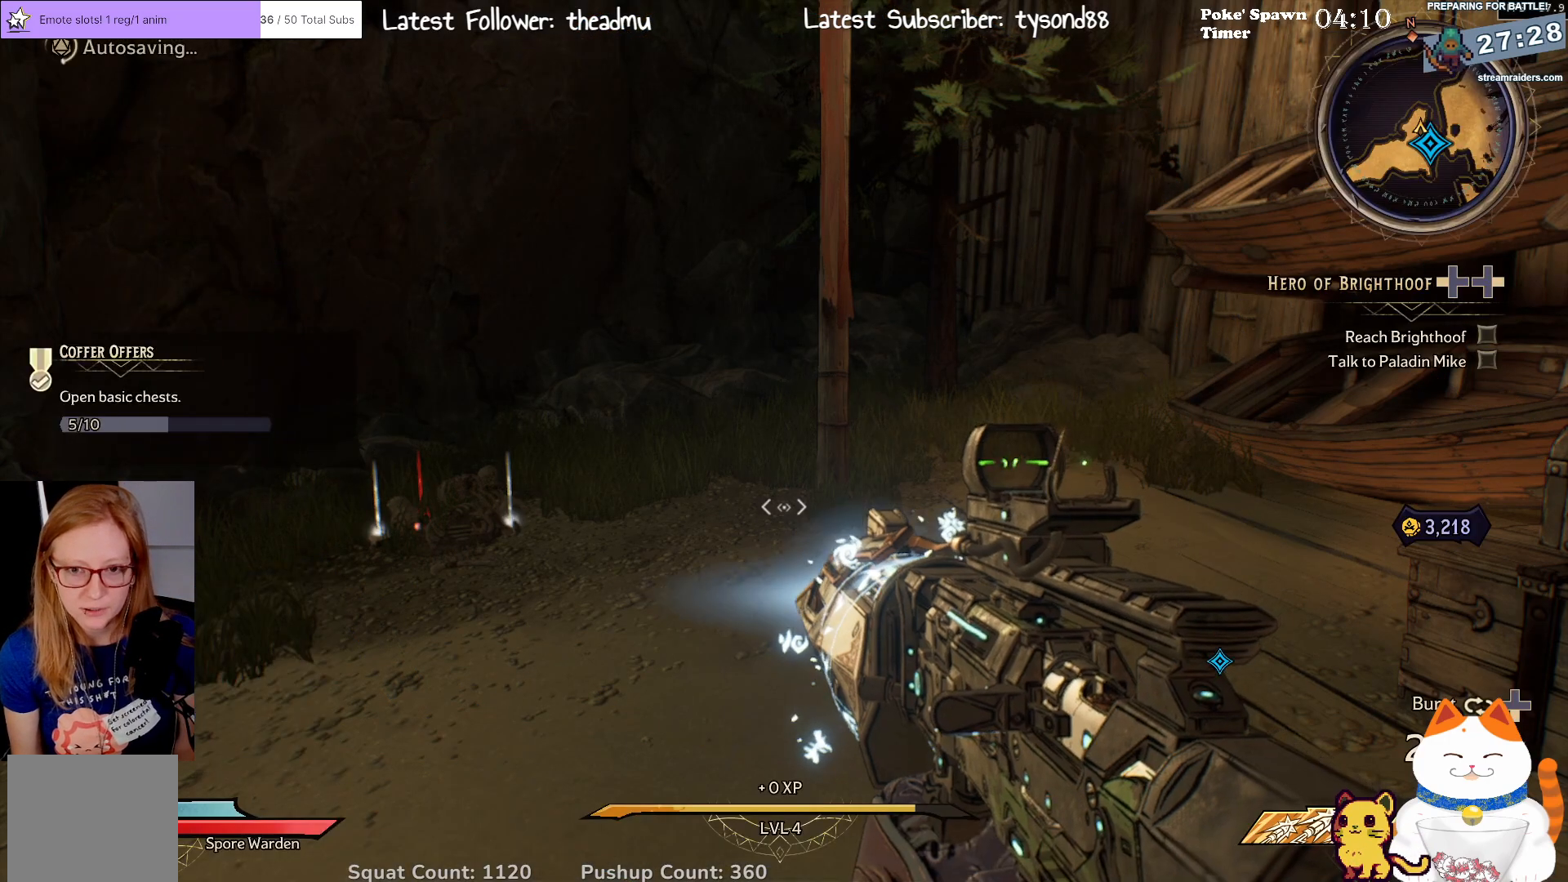
{"buttons": [], "left_stick": "center", "right_stick": "center", "events": [[33, "right_stick", "left"], [383, "right_stick", "center"]]}
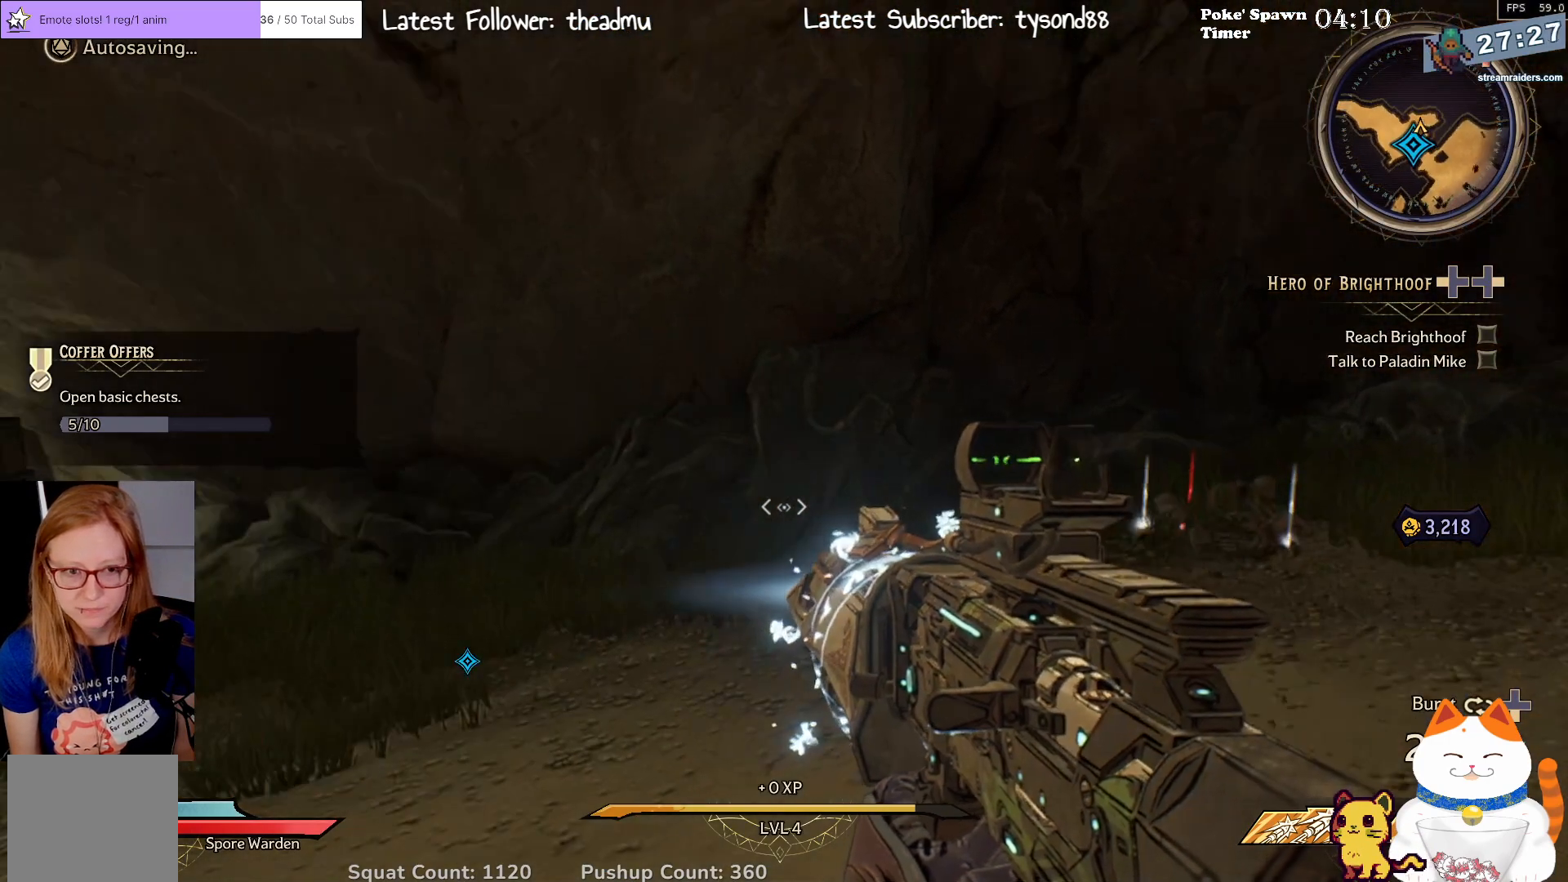
{"buttons": [], "left_stick": "up-right", "right_stick": "center", "events": [[117, "left_stick", "up-right"]]}
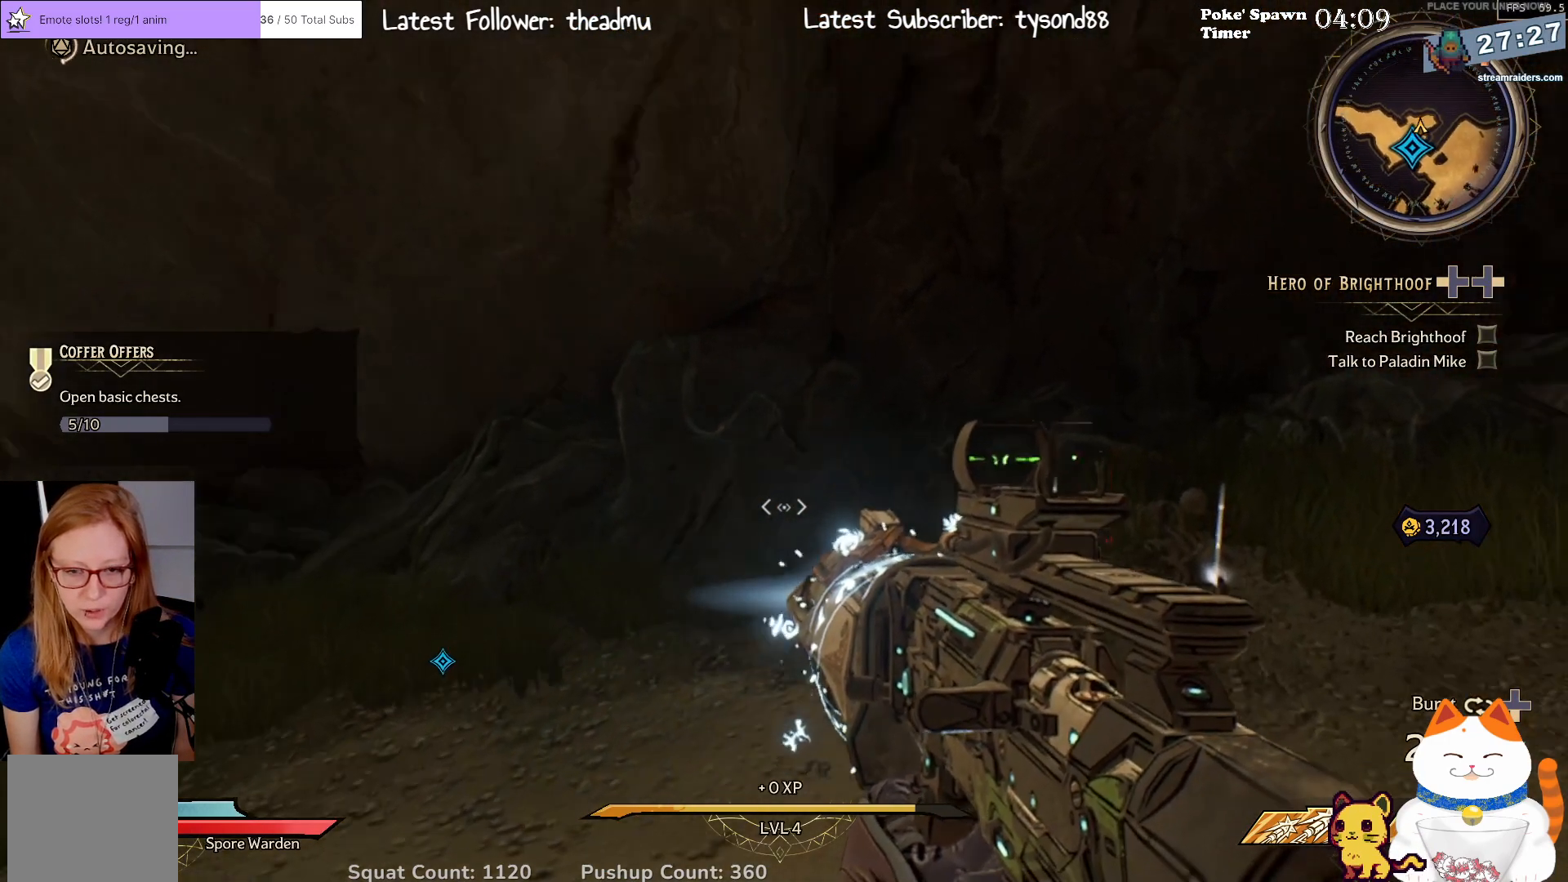
{"buttons": [], "left_stick": "up", "right_stick": "center", "events": [[17, "left_stick", "up"], [50, "right_stick", "down-right"], [317, "right_stick", "center"]]}
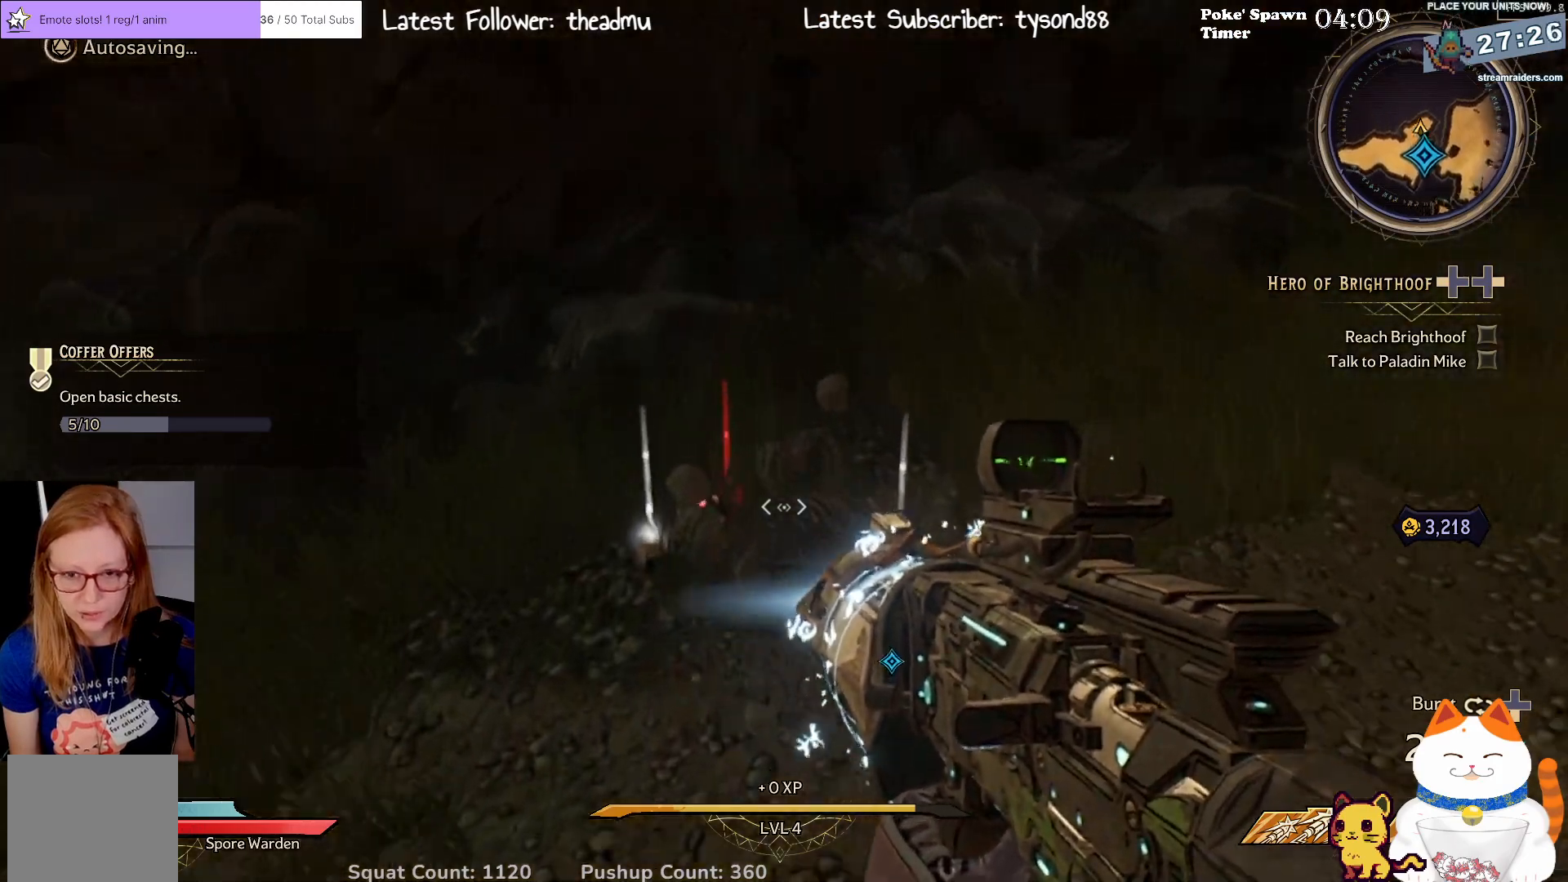
{"buttons": [], "left_stick": "up-right", "right_stick": "left", "events": [[33, "right_stick", "down"], [250, "right_stick", "center"], [317, "left_stick", "up-left"], [417, "right_stick", "down-left"], [483, "left_stick", "up-right"], [500, "right_stick", "left"]]}
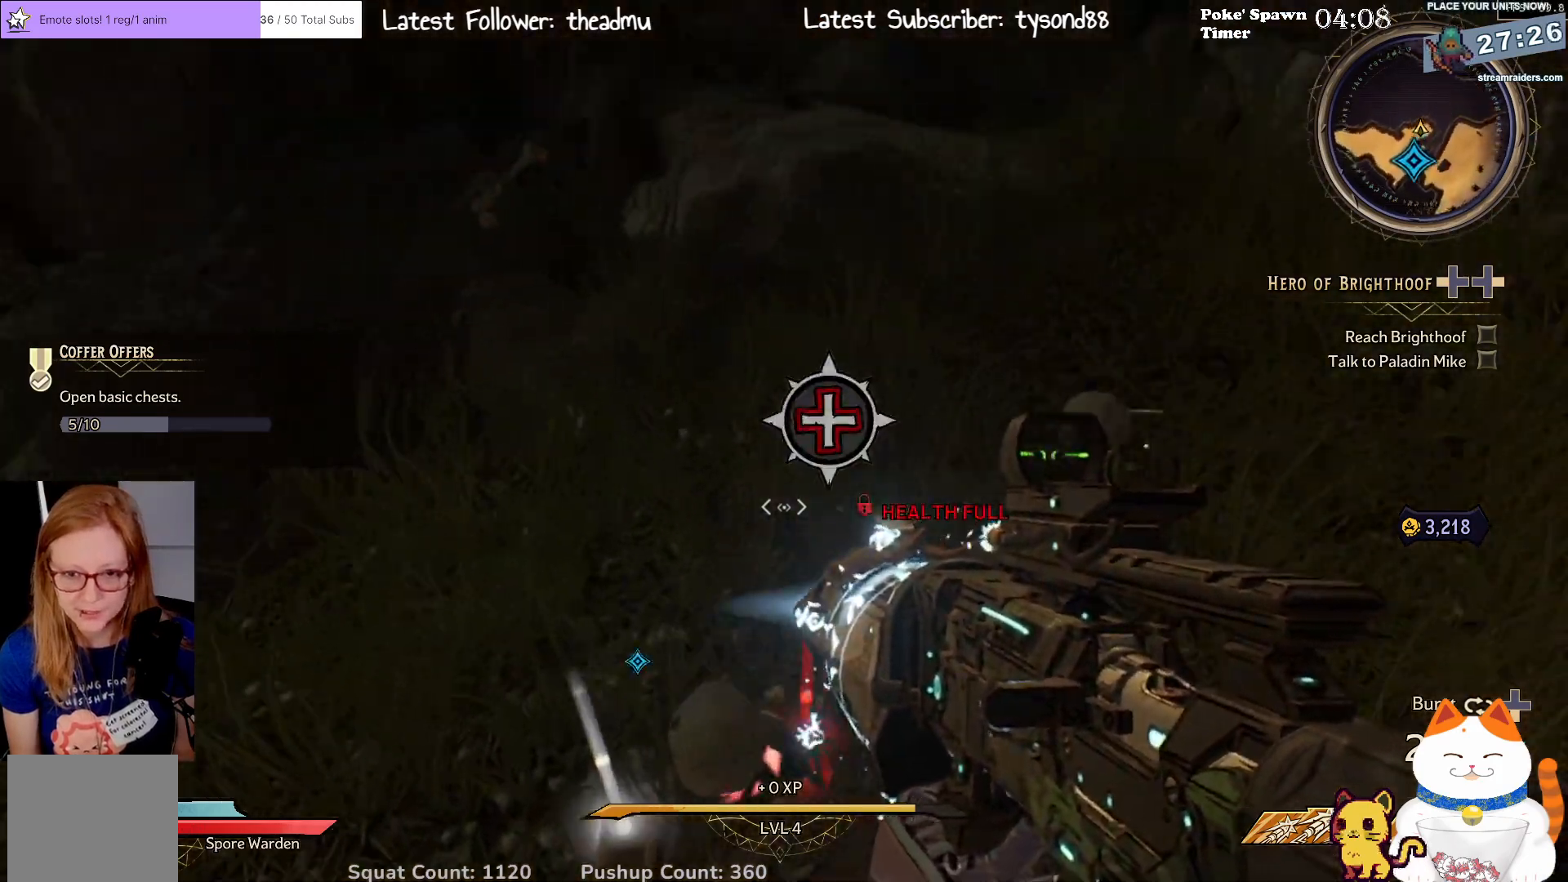
{"buttons": [], "left_stick": "up-right", "right_stick": "up-left", "events": [[83, "left_stick", "down-right"], [217, "left_stick", "down-left"], [350, "left_stick", "up-left"], [383, "right_stick", "up-left"], [450, "left_stick", "up-right"]]}
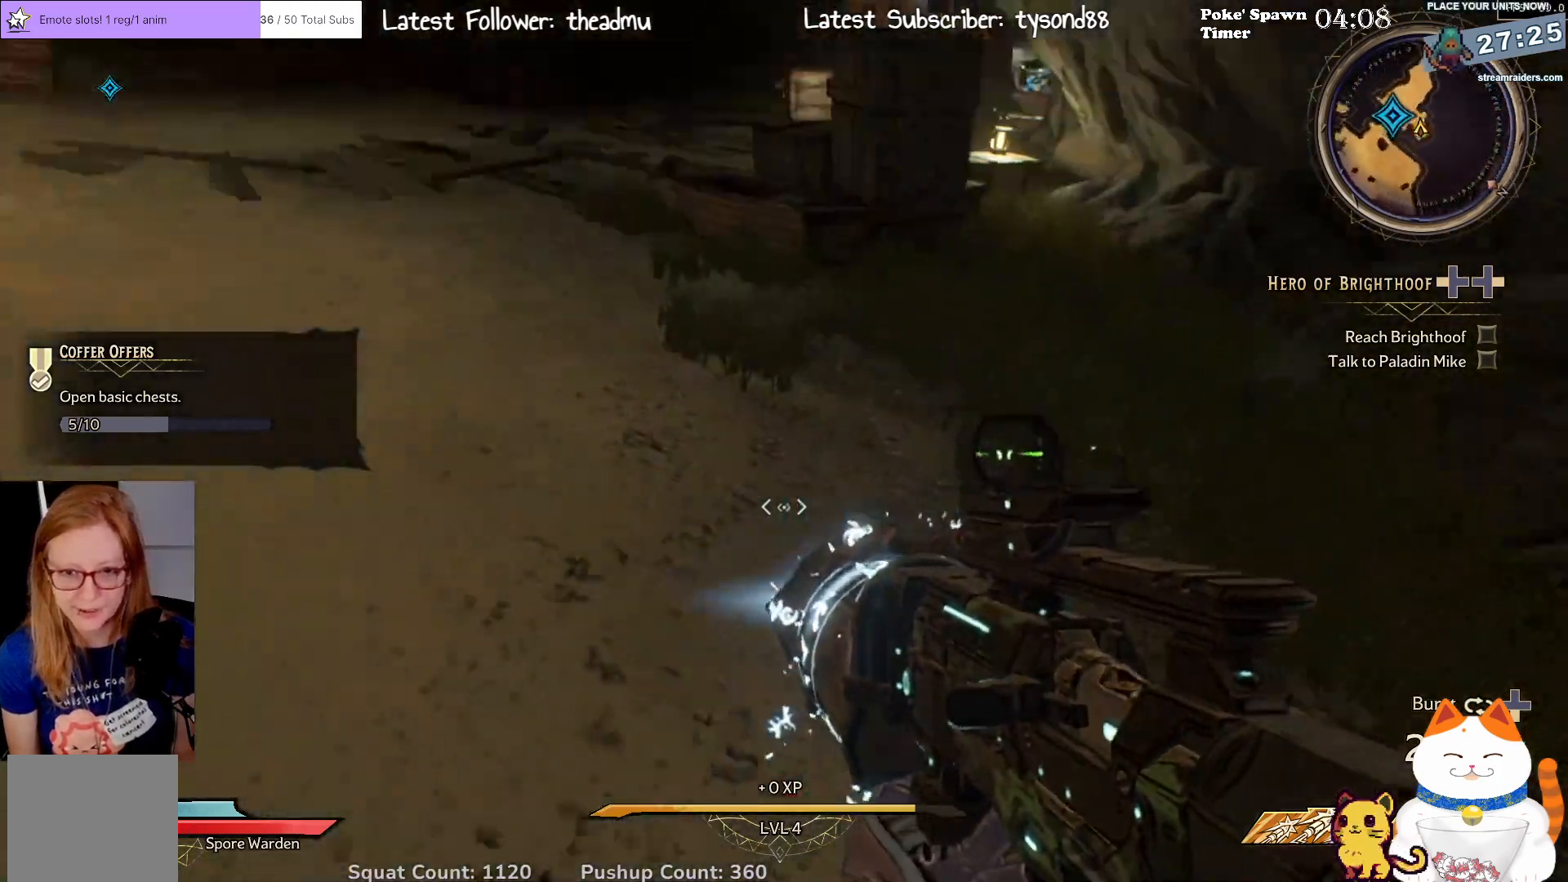
{"buttons": [], "left_stick": "up-right", "right_stick": "center", "events": [[33, "left_stick", "right"], [100, "right_stick", "up"], [167, "left_stick", "center"], [367, "right_stick", "center"], [417, "left_stick", "up-right"]]}
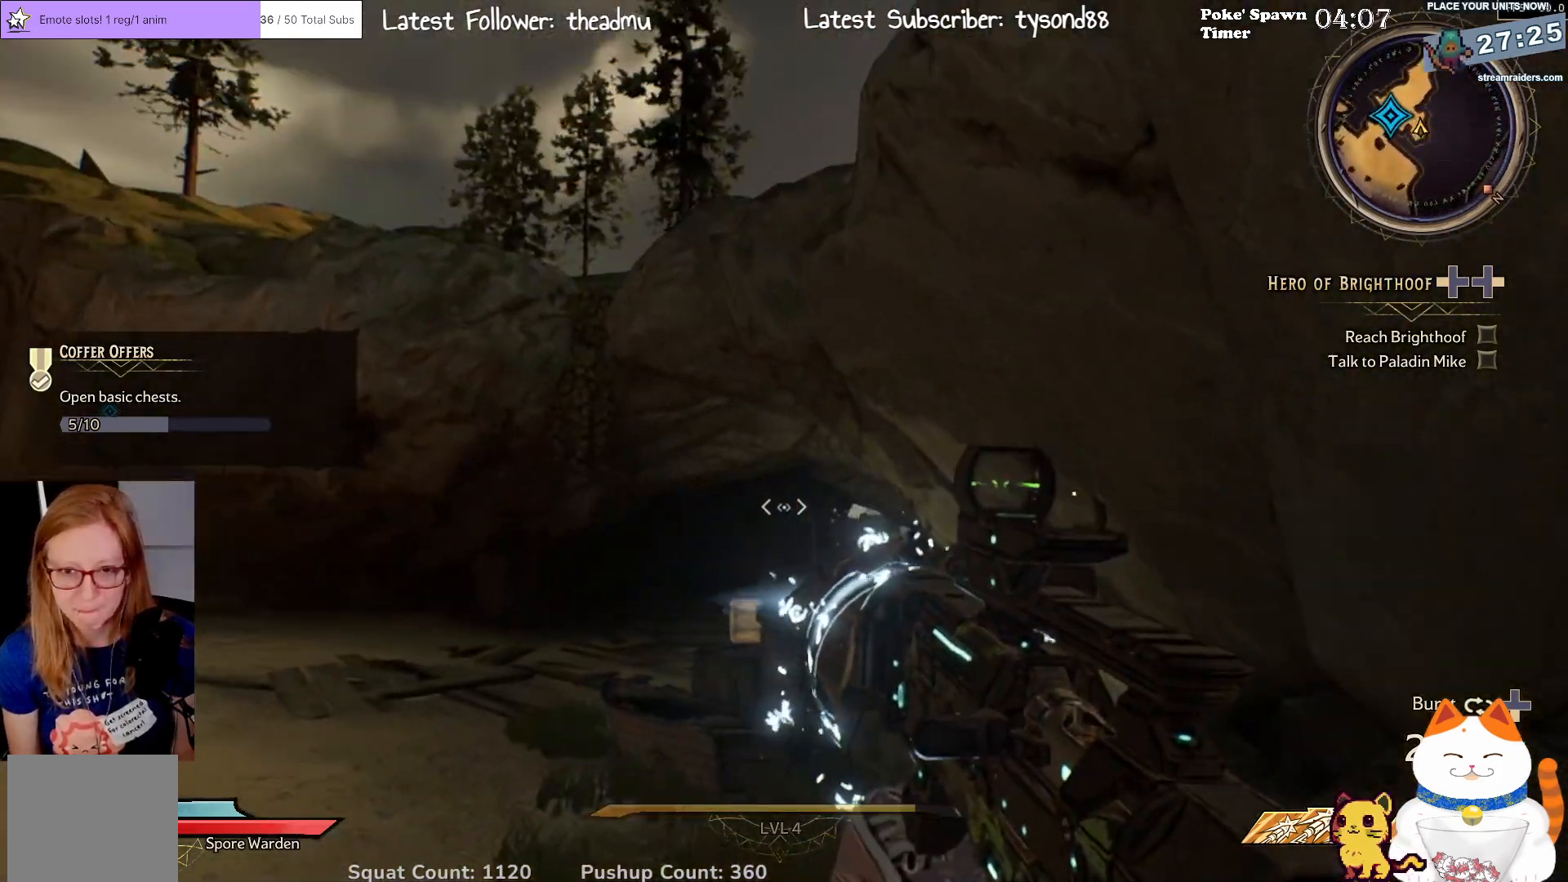
{"buttons": [], "left_stick": "up-right", "right_stick": "down-left", "events": [[33, "right_stick", "down-left"], [100, "right_stick", "left"], [300, "right_stick", "down-left"]]}
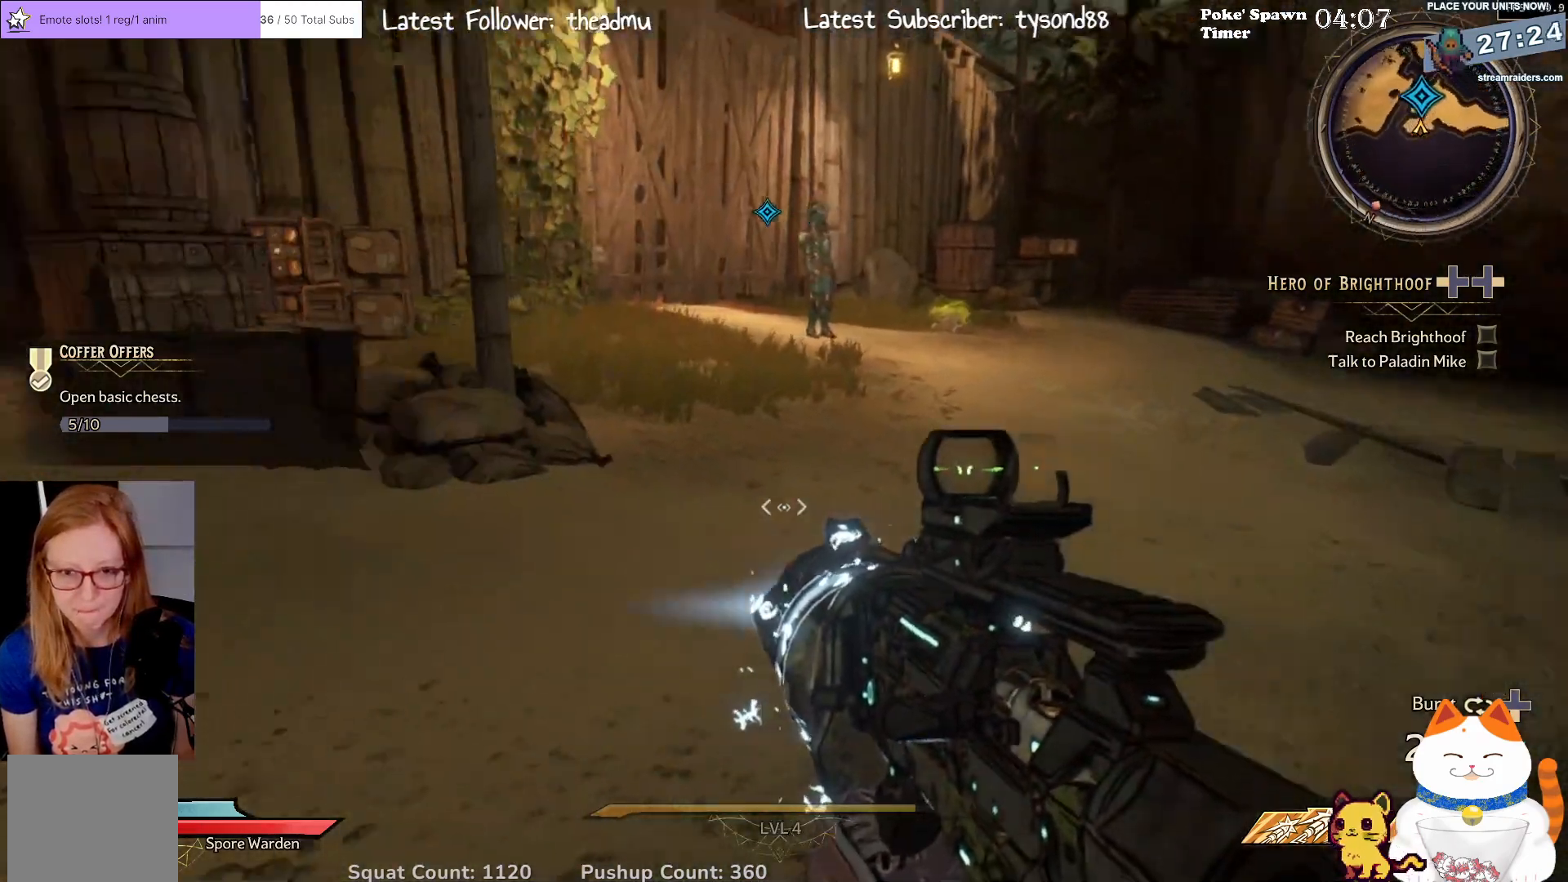
{"buttons": ["L3"], "left_stick": "up-right", "right_stick": "center", "events": [[67, "right_stick", "up-left"], [150, "right_stick", "center"], [350, "L3", "down"]]}
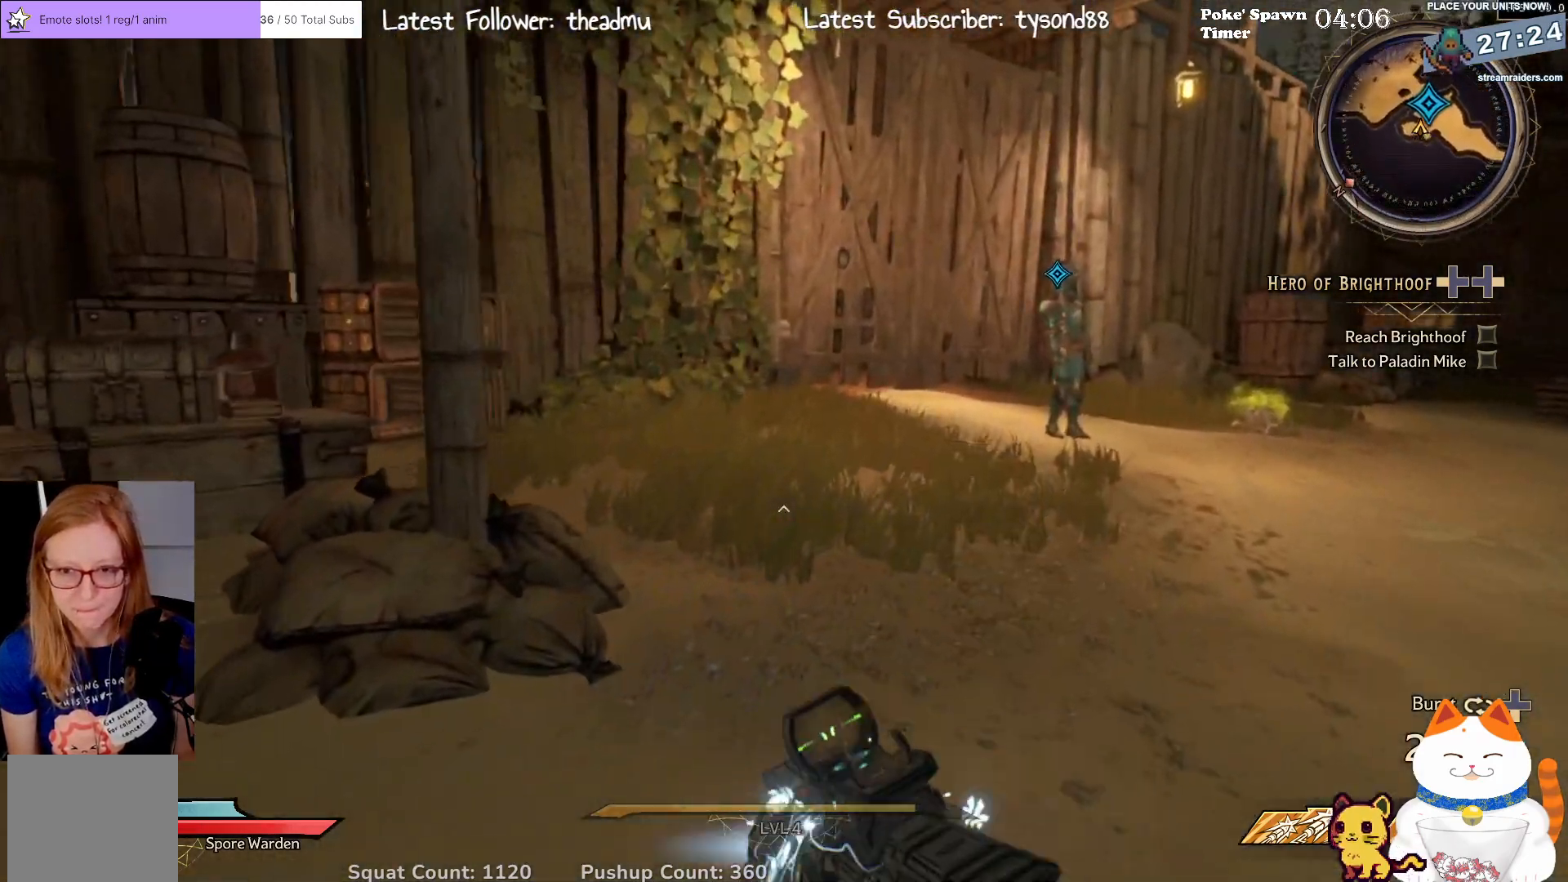
{"buttons": [], "left_stick": "up-right", "right_stick": "center", "events": [[67, "L3", "up"], [83, "right_stick", "right"], [300, "right_stick", "center"]]}
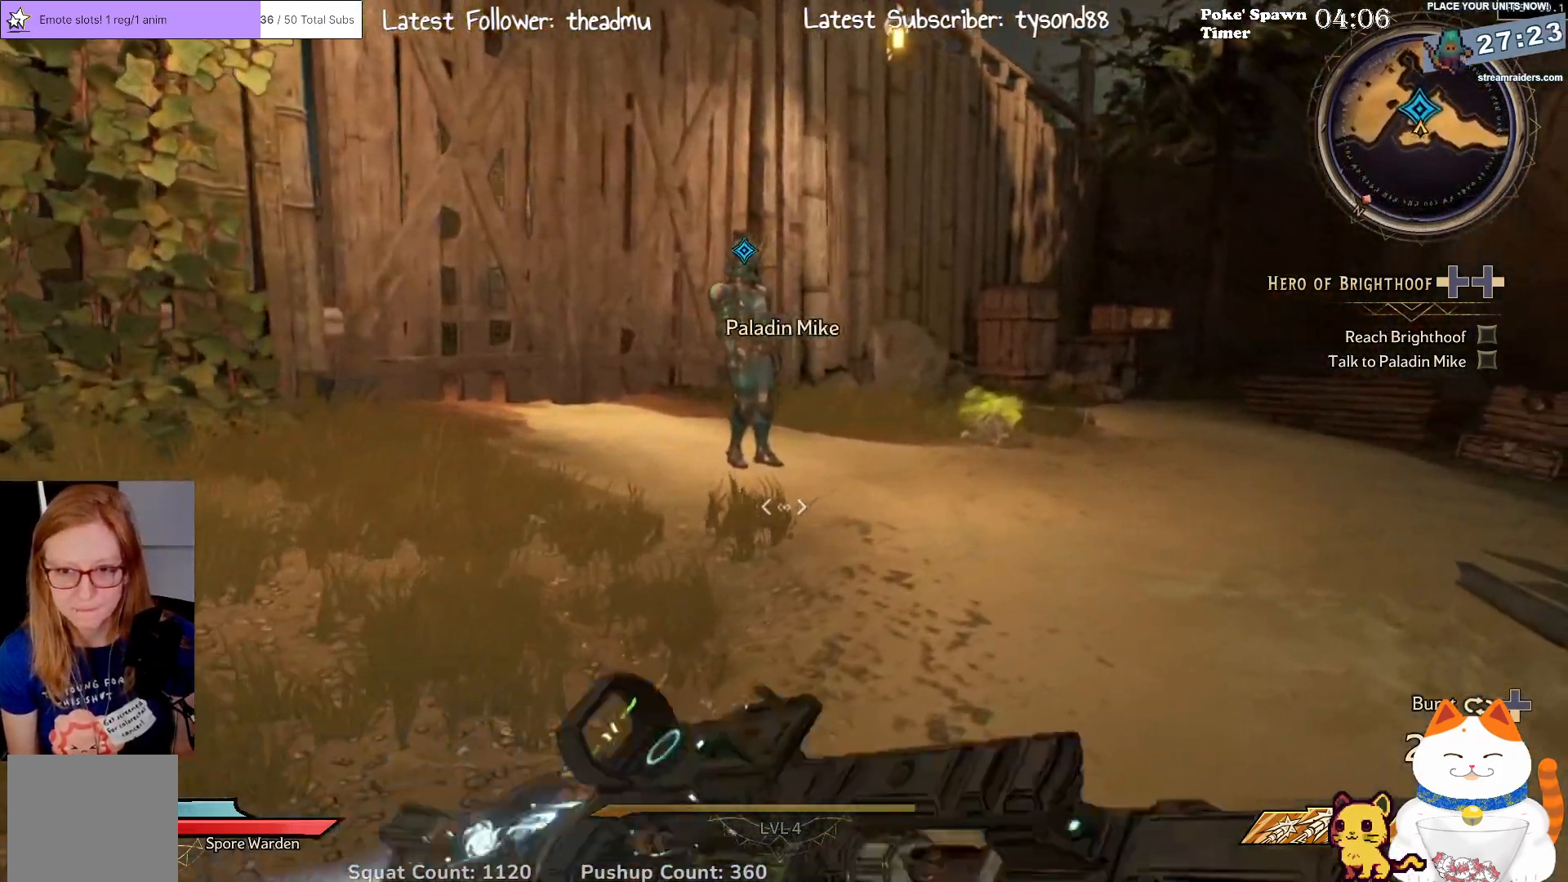
{"buttons": [], "left_stick": "up", "right_stick": "center", "events": [[317, "left_stick", "up"]]}
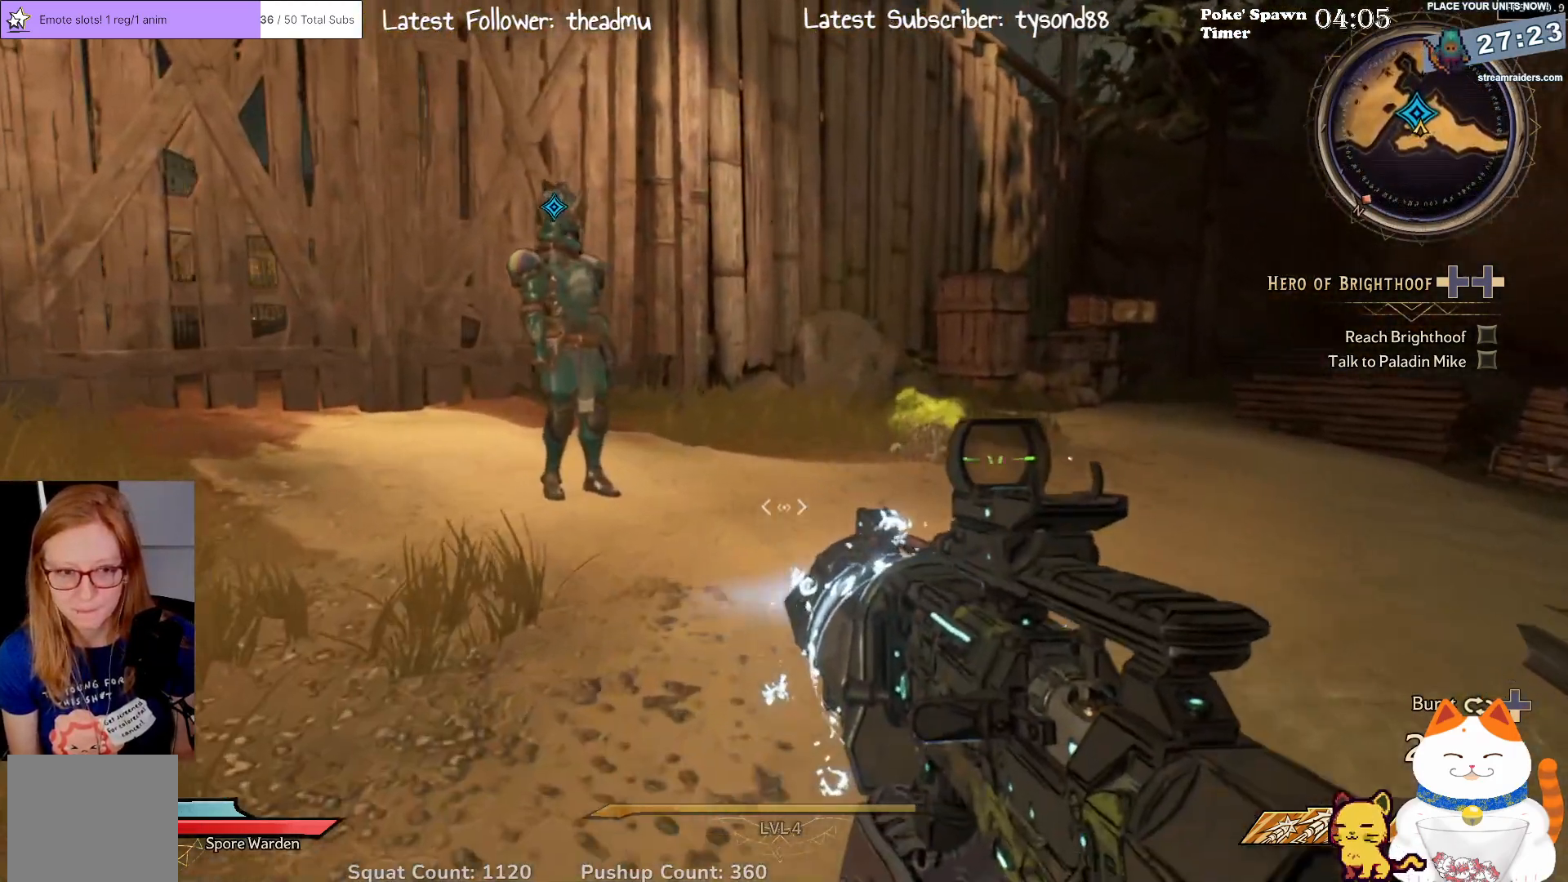
{"buttons": [], "left_stick": "up", "right_stick": "center", "events": [[83, "right_stick", "down"], [317, "right_stick", "center"]]}
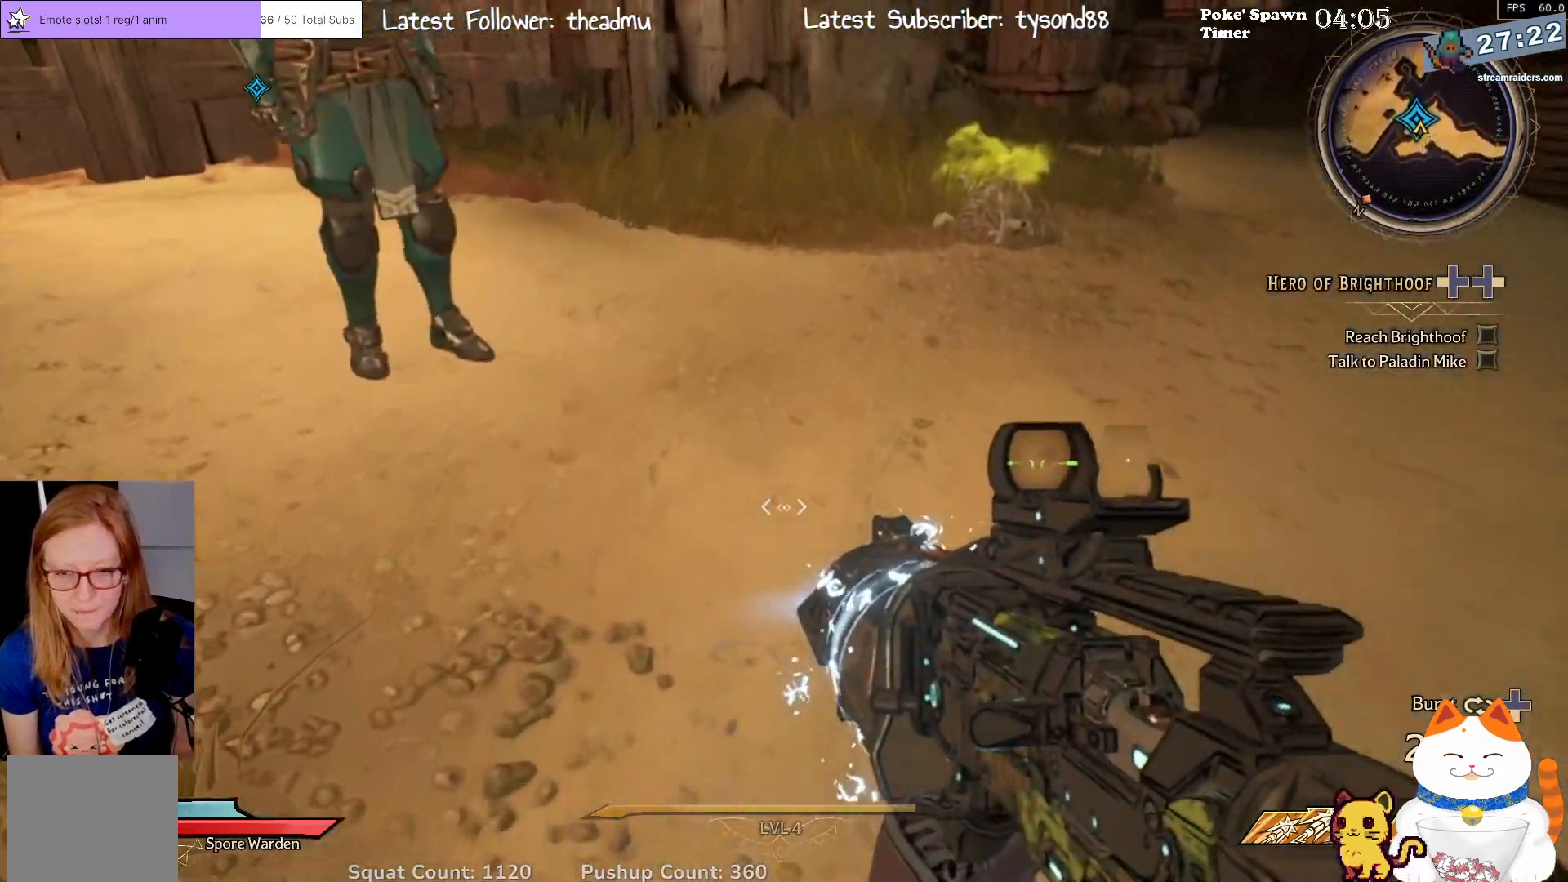
{"buttons": [], "left_stick": "up-right", "right_stick": "down-right", "events": [[333, "left_stick", "up-right"], [450, "right_stick", "down-right"]]}
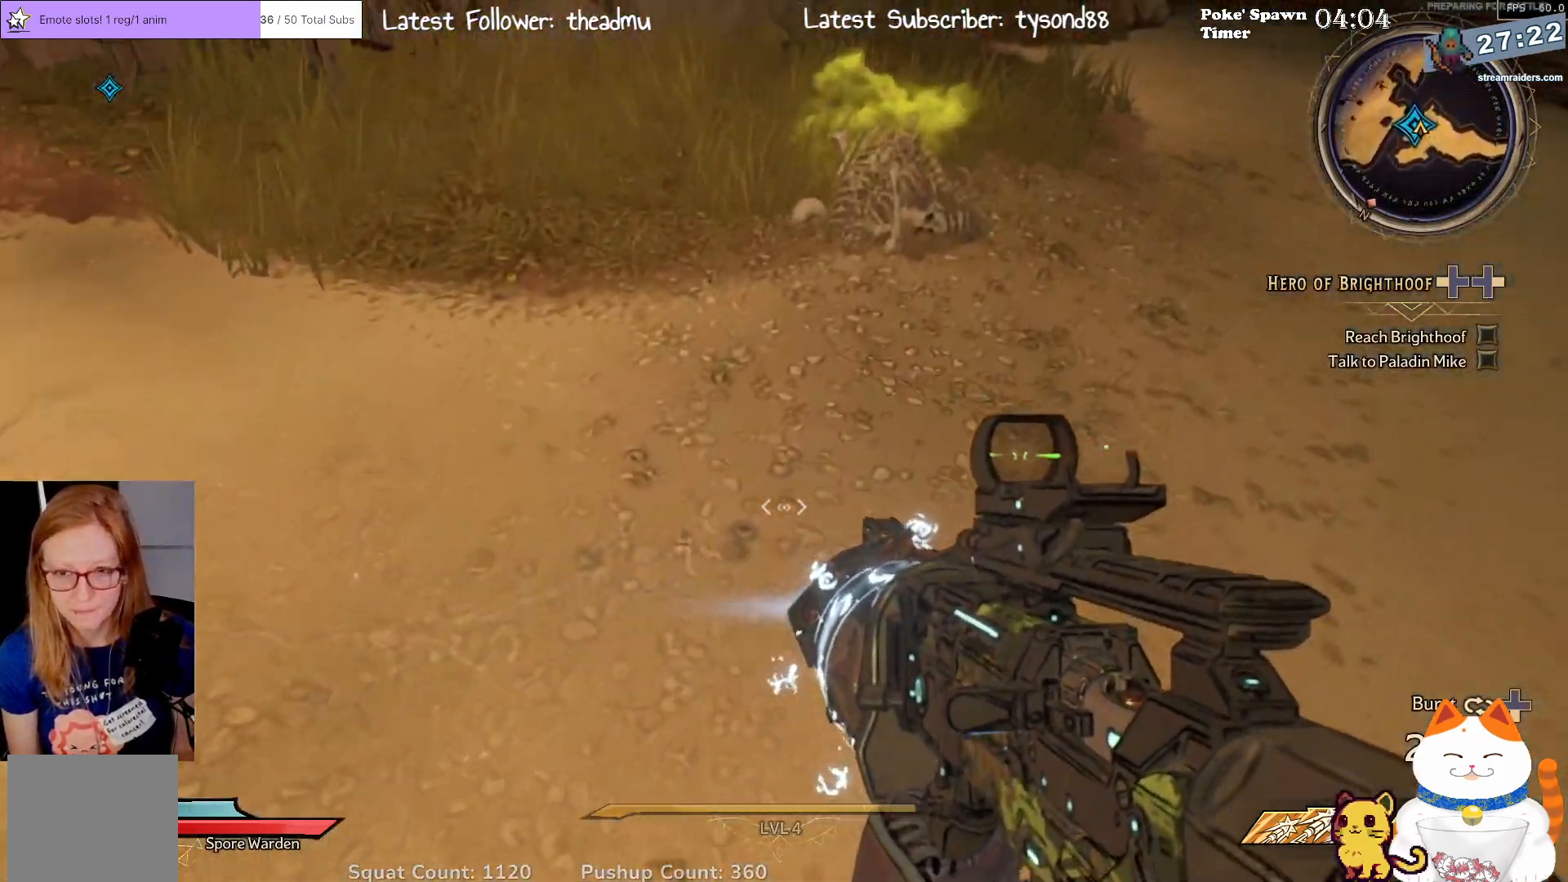
{"buttons": ["X"], "left_stick": "up-right", "right_stick": "center", "events": [[133, "right_stick", "center"], [483, "X", "down"]]}
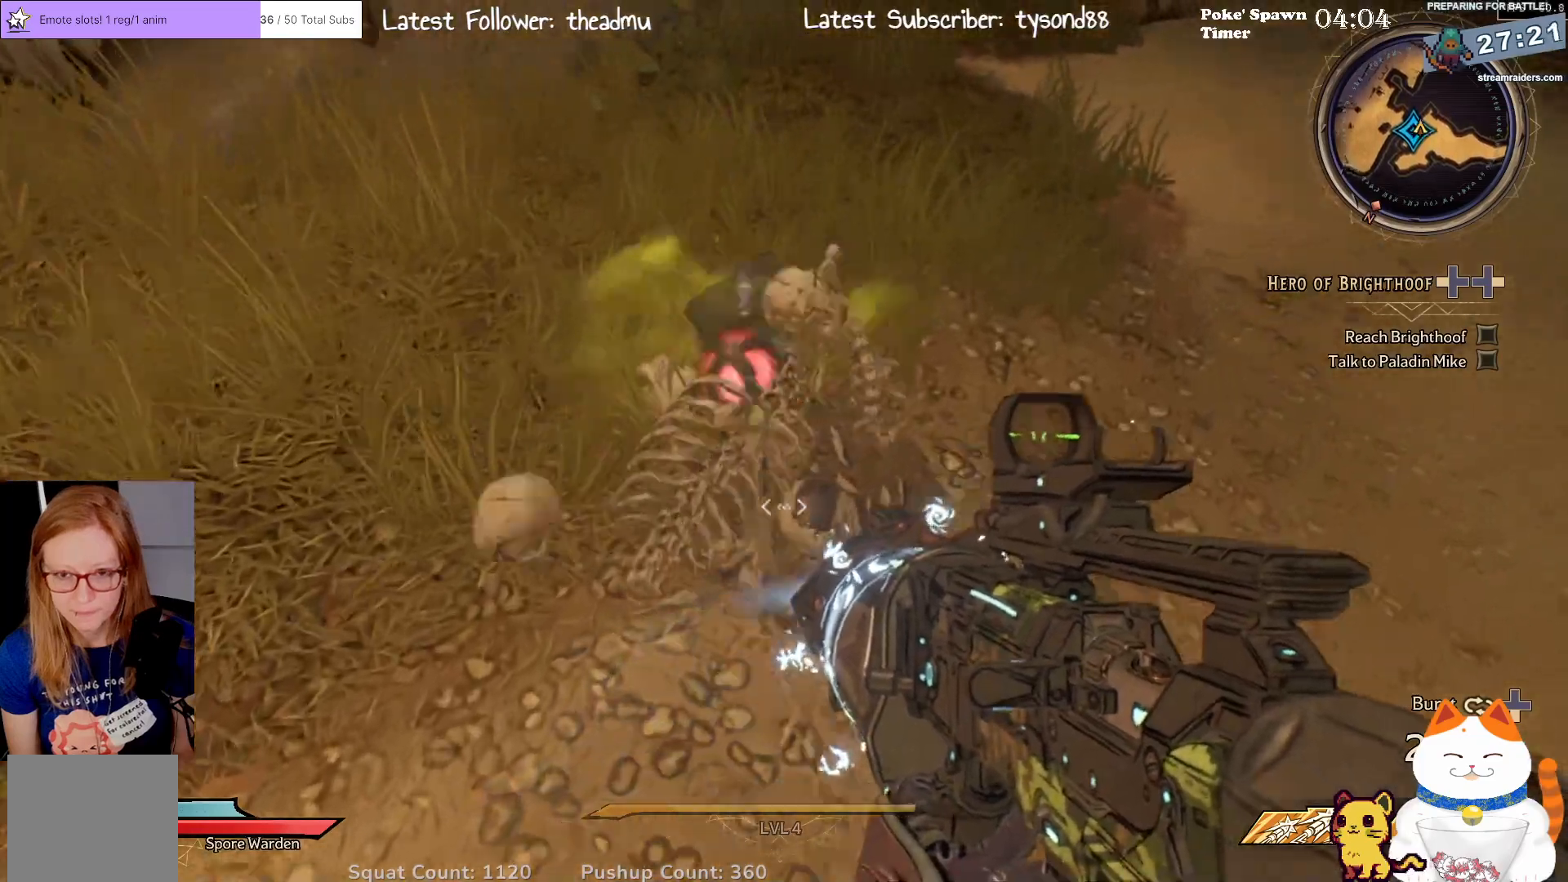
{"buttons": [], "left_stick": "up-left", "right_stick": "up-left", "events": [[67, "X", "up"], [133, "left_stick", "down-right"], [150, "X", "down"], [200, "left_stick", "down"], [233, "X", "up"], [400, "right_stick", "left"], [433, "left_stick", "up-left"], [467, "right_stick", "up-left"]]}
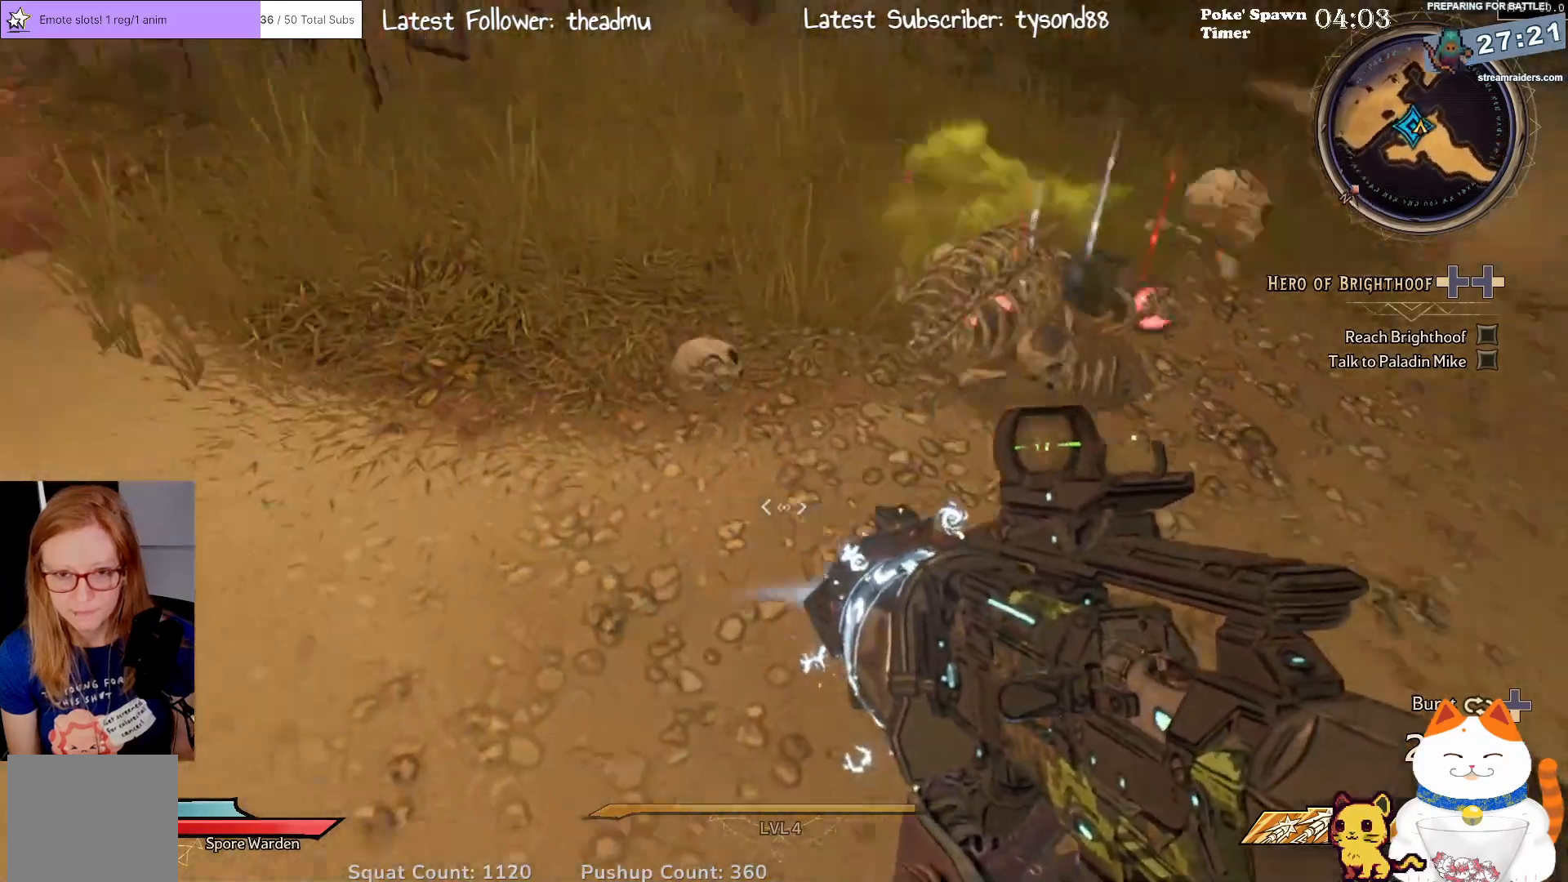
{"buttons": [], "left_stick": "right", "right_stick": "left", "events": [[17, "left_stick", "up"], [167, "left_stick", "up-right"], [283, "right_stick", "left"], [317, "left_stick", "right"]]}
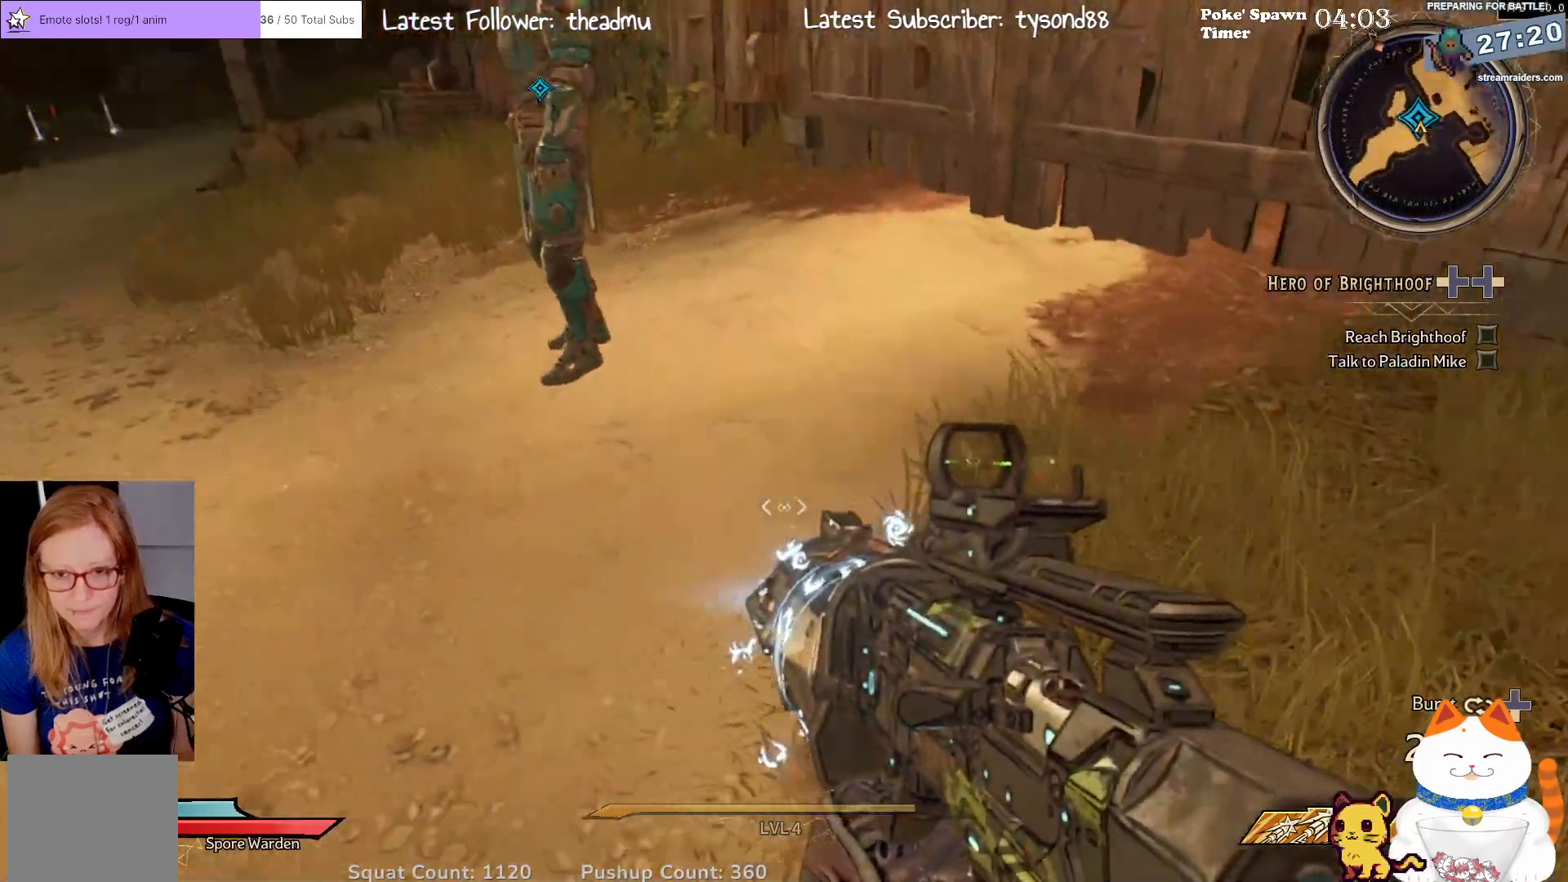
{"buttons": [], "left_stick": "left", "right_stick": "center", "events": [[33, "left_stick", "down"], [83, "right_stick", "center"], [150, "right_stick", "up-left"], [283, "left_stick", "down-left"], [433, "left_stick", "left"], [467, "right_stick", "center"]]}
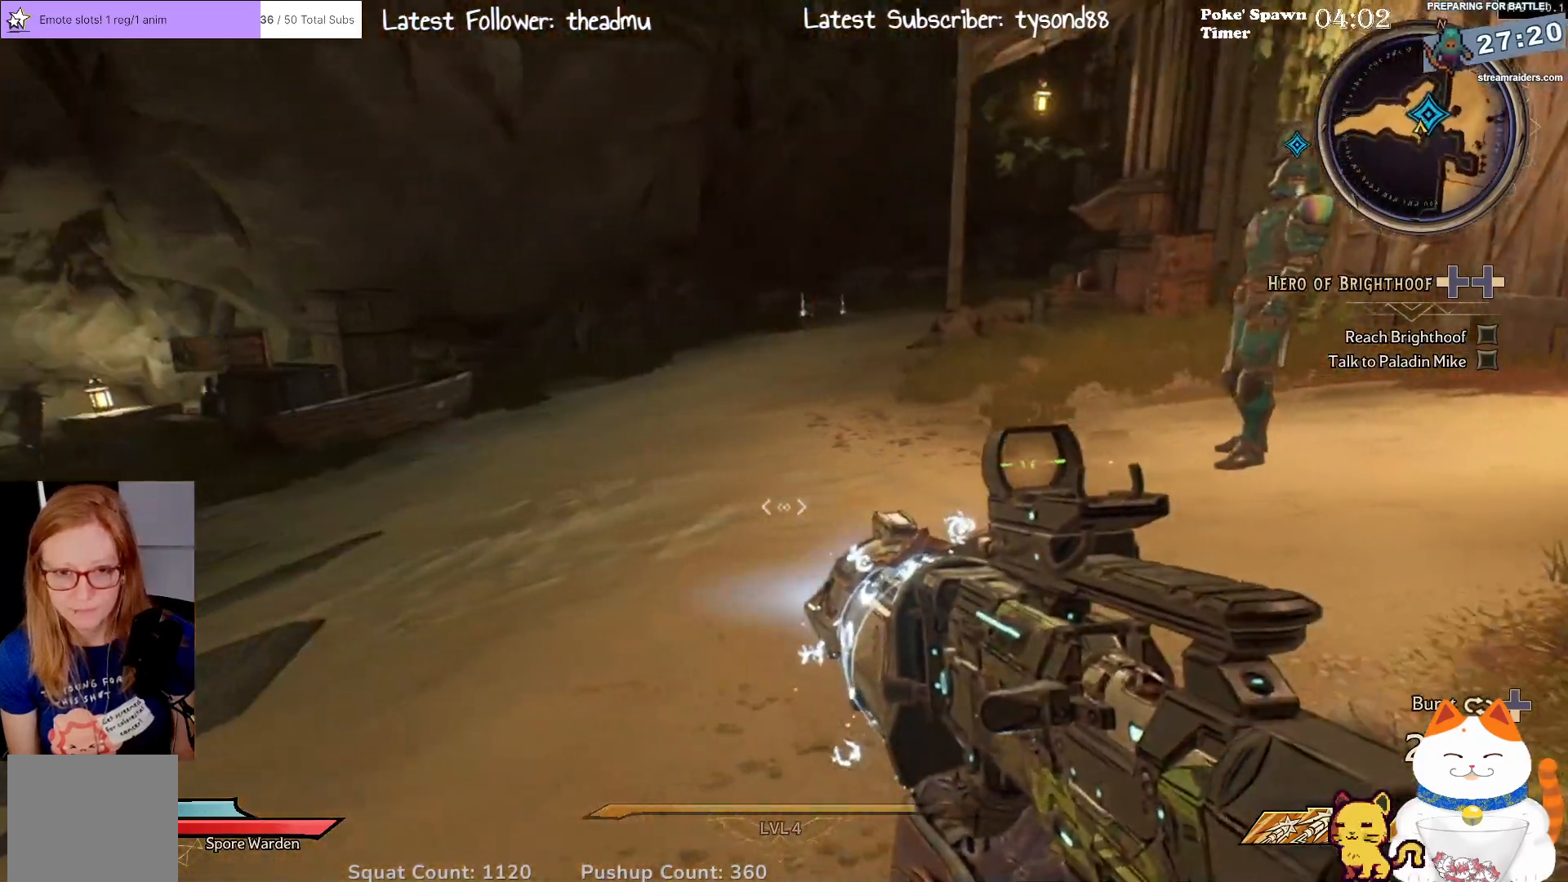
{"buttons": [], "left_stick": "up-right", "right_stick": "left", "events": [[133, "left_stick", "up"], [167, "right_stick", "left"], [233, "left_stick", "up-right"]]}
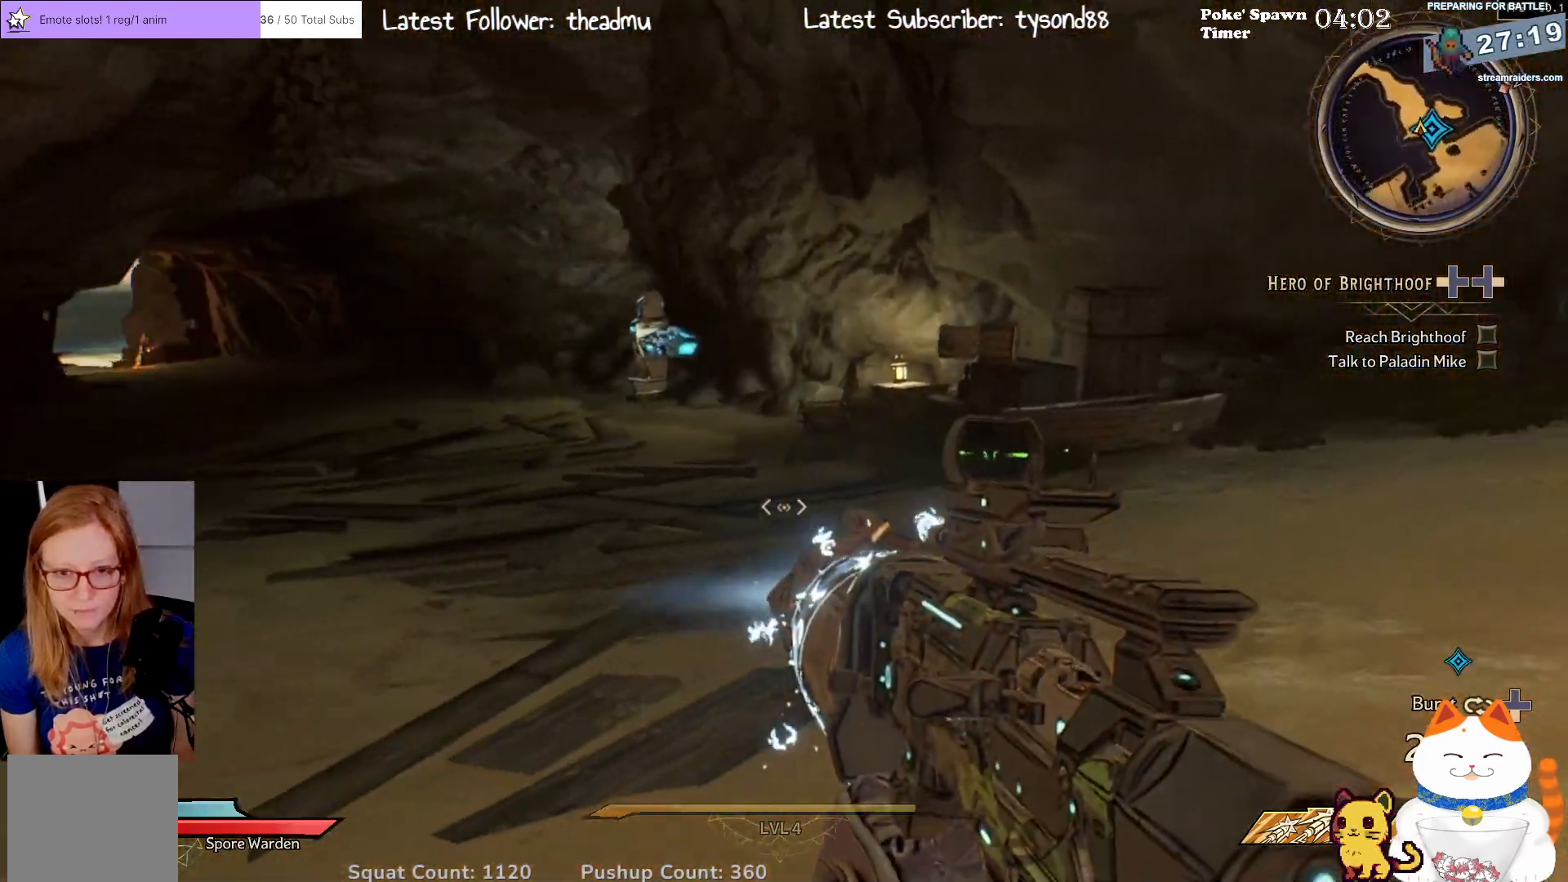
{"buttons": [], "left_stick": "center", "right_stick": "left", "events": [[33, "right_stick", "center"], [167, "left_stick", "center"], [250, "right_stick", "left"]]}
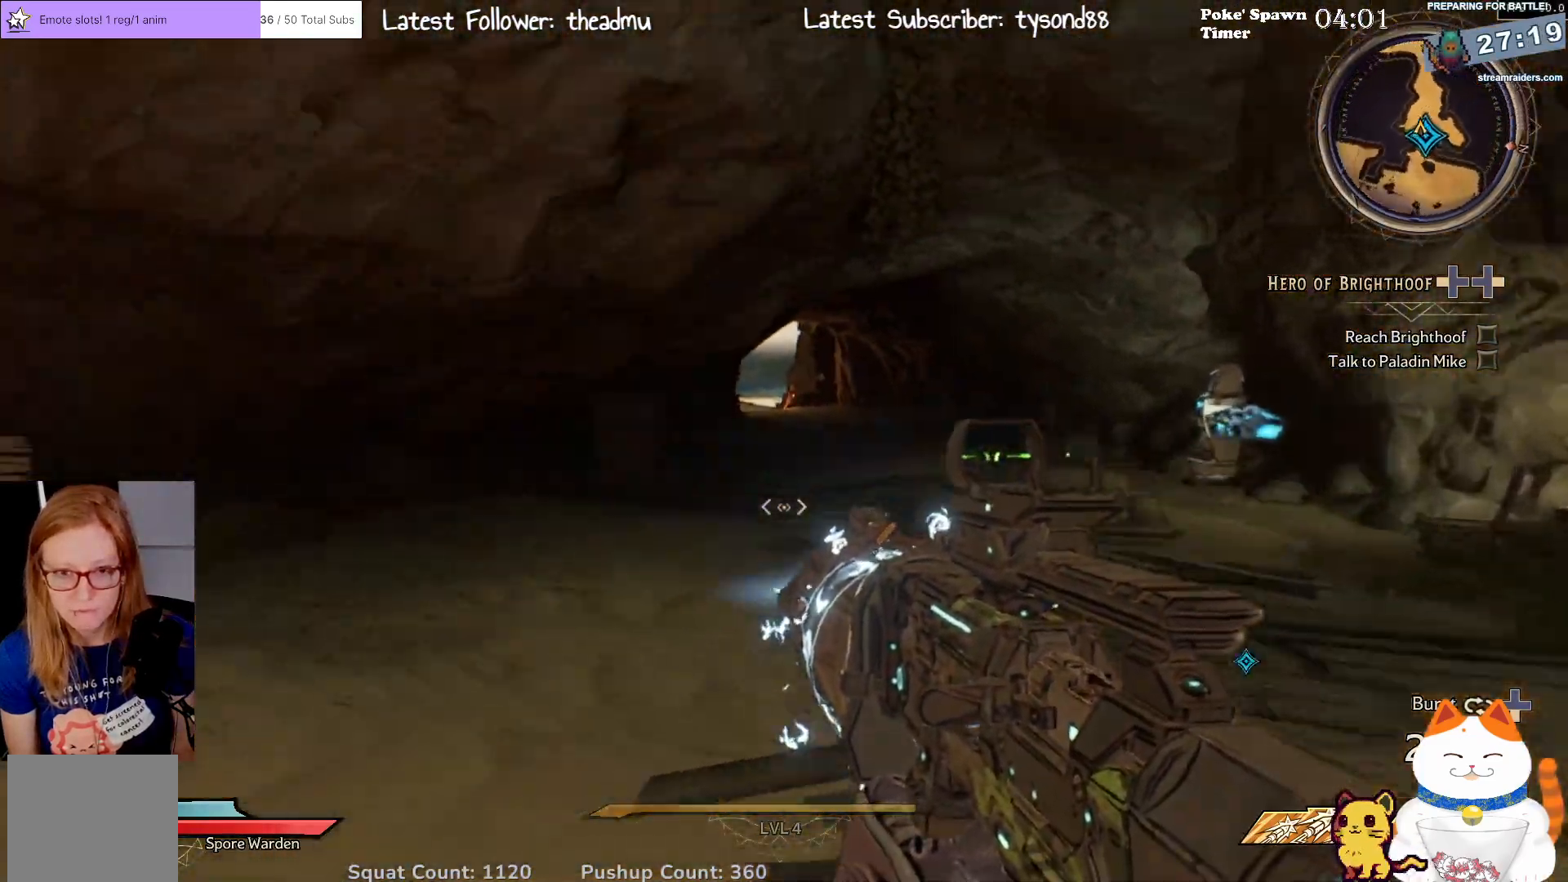
{"buttons": [], "left_stick": "center", "right_stick": "center", "events": [[300, "right_stick", "center"]]}
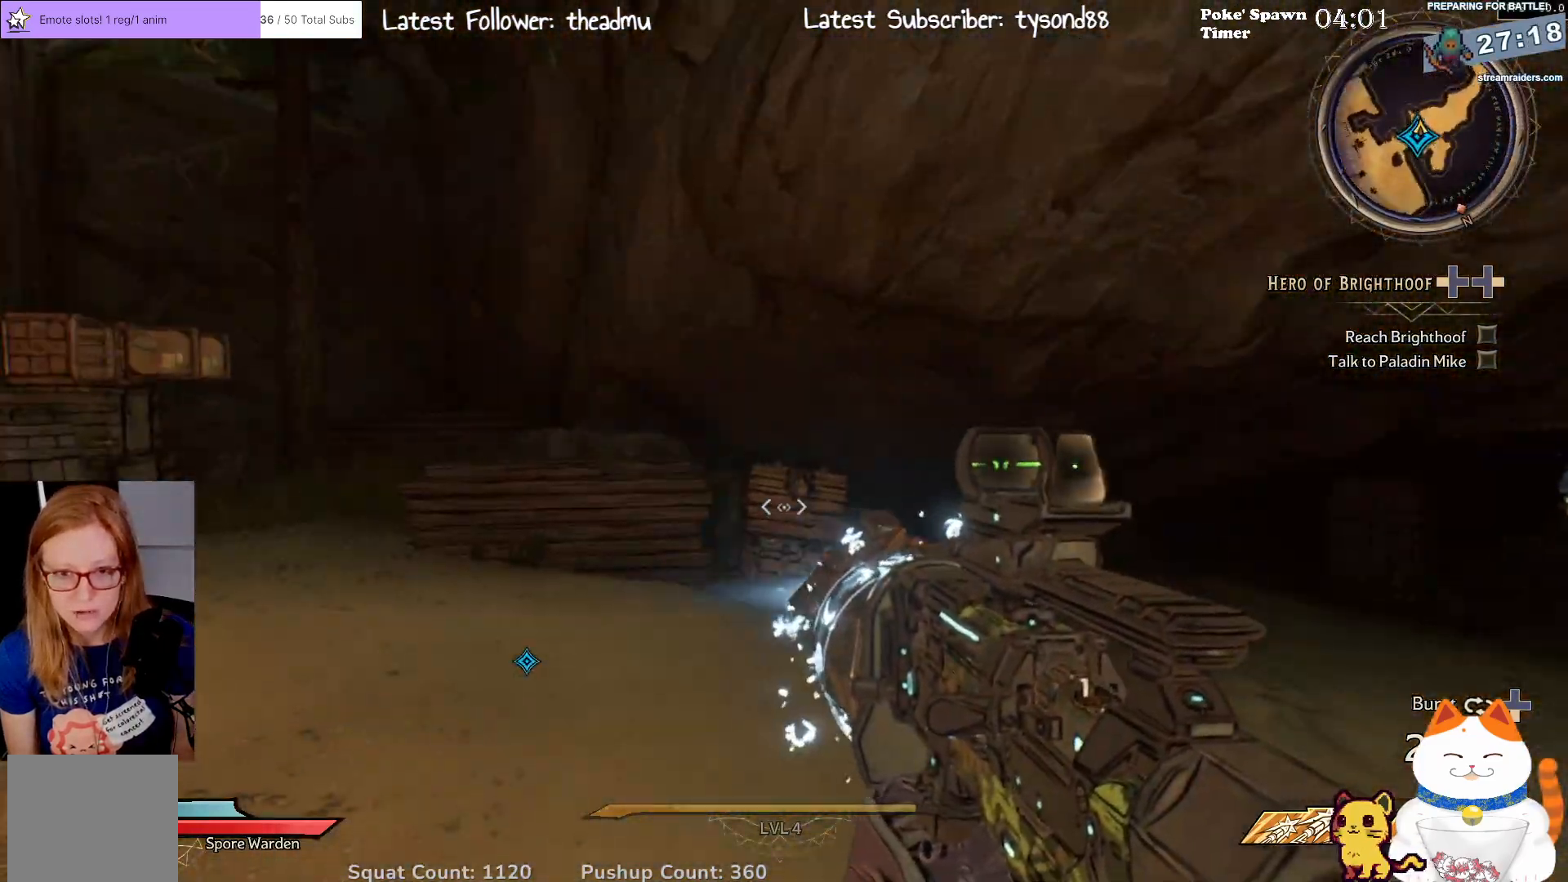
{"buttons": [], "left_stick": "center", "right_stick": "right", "events": [[50, "right_stick", "right"]]}
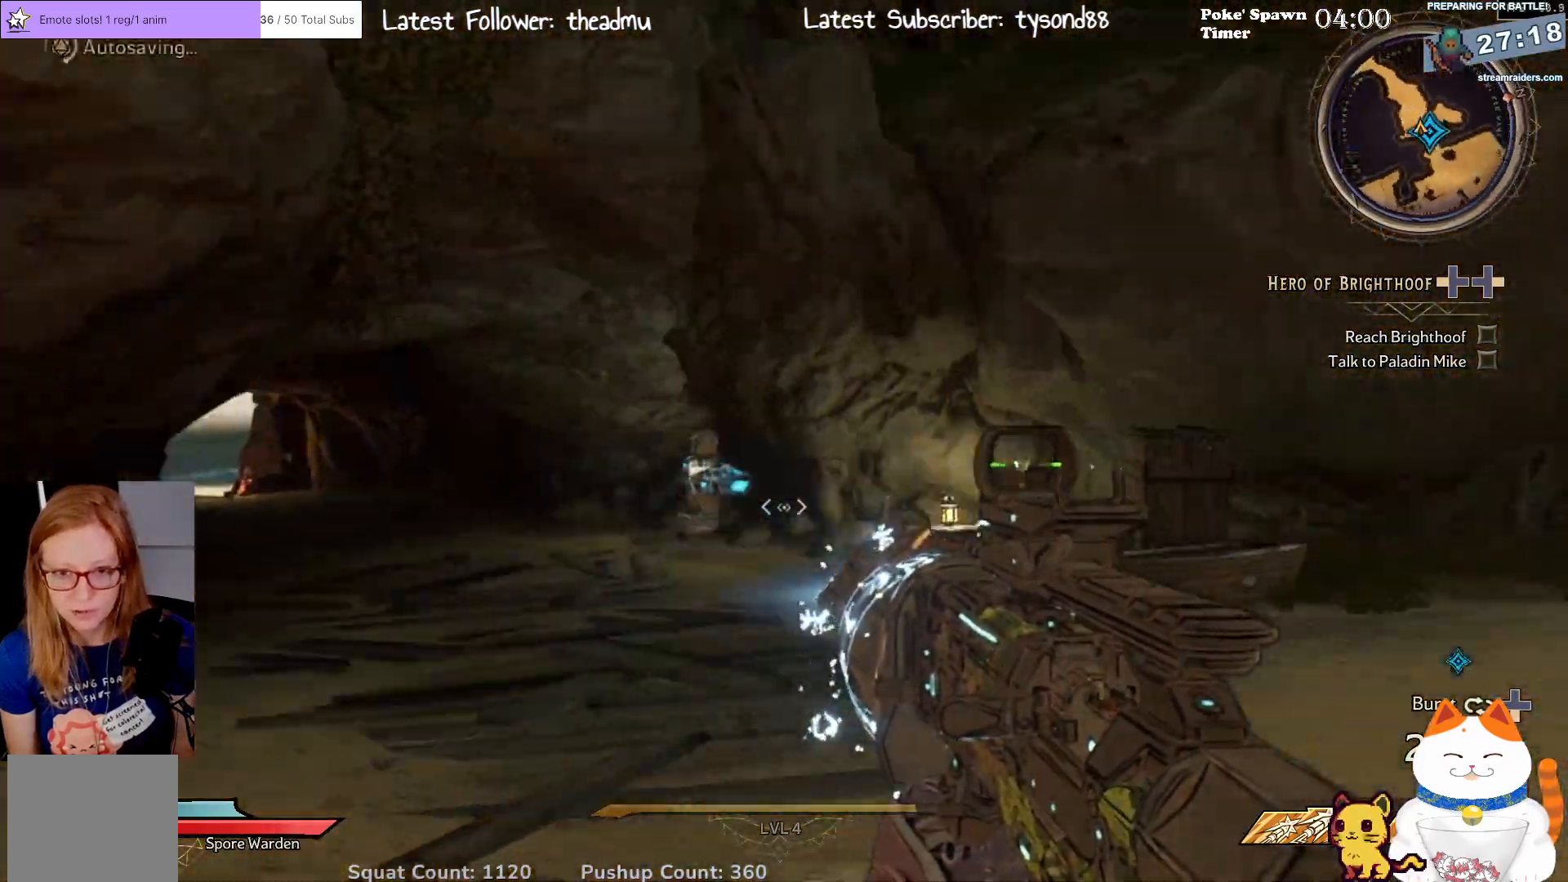
{"buttons": [], "left_stick": "center", "right_stick": "right", "events": []}